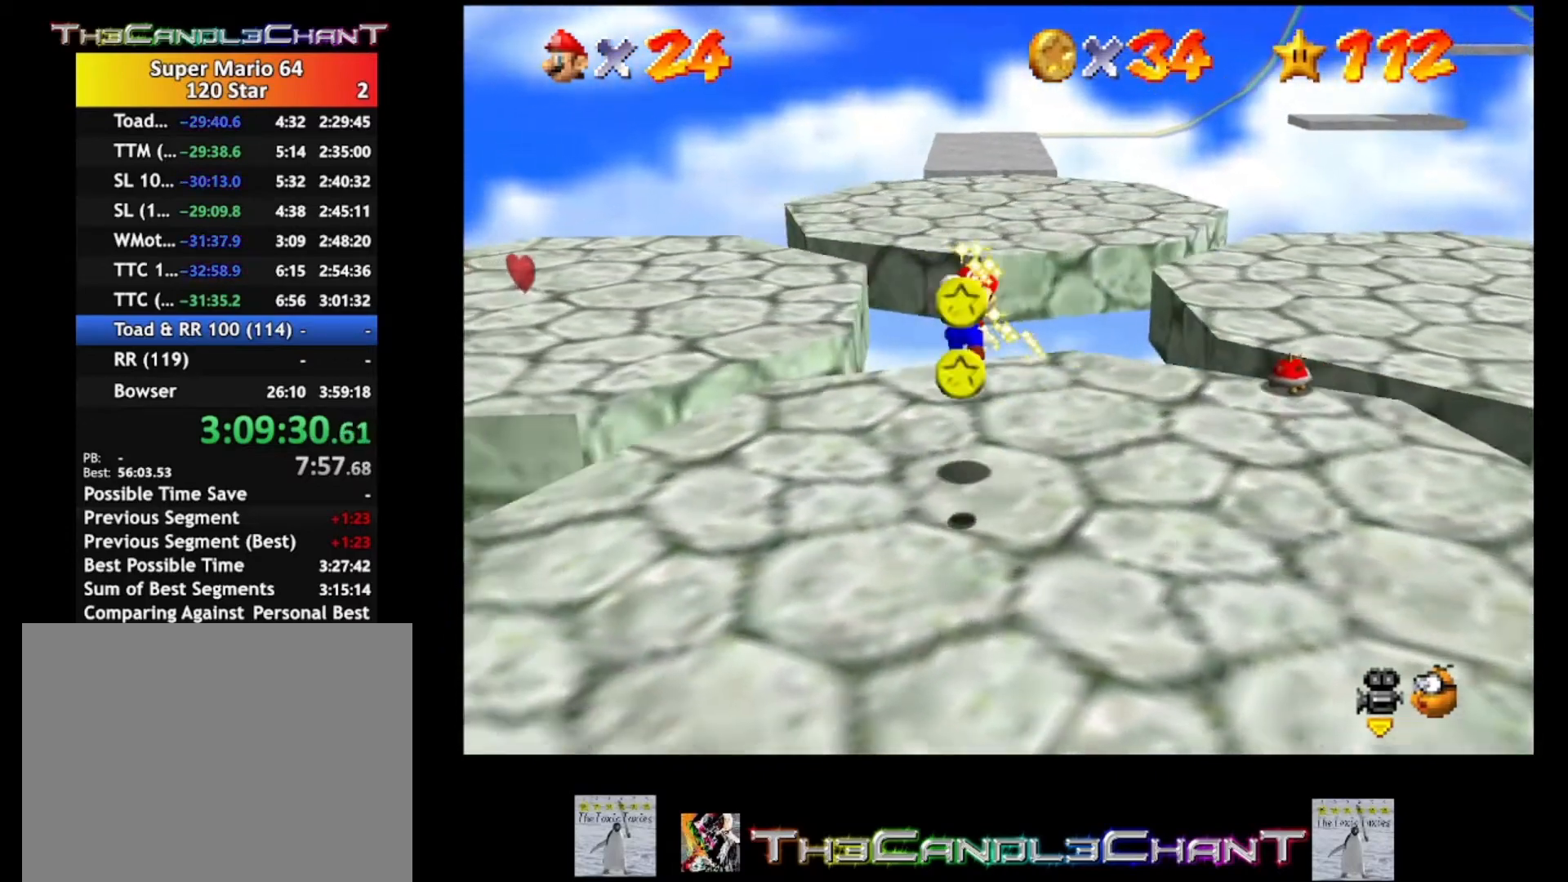
Gameplay with a controller (Xbox layout); each line is a JSON object with the inputs held at the frame after it. "events" lists button and stick changes between this image and that frame as [ms after this image, input, new state], when the widget could be followed in between.
{"buttons": [], "left_stick": "down-left", "right_stick": "center", "events": [[33, "left_stick", "down"], [233, "left_stick", "center"], [267, "A", "down"], [400, "A", "up"], [467, "left_stick", "down-left"]]}
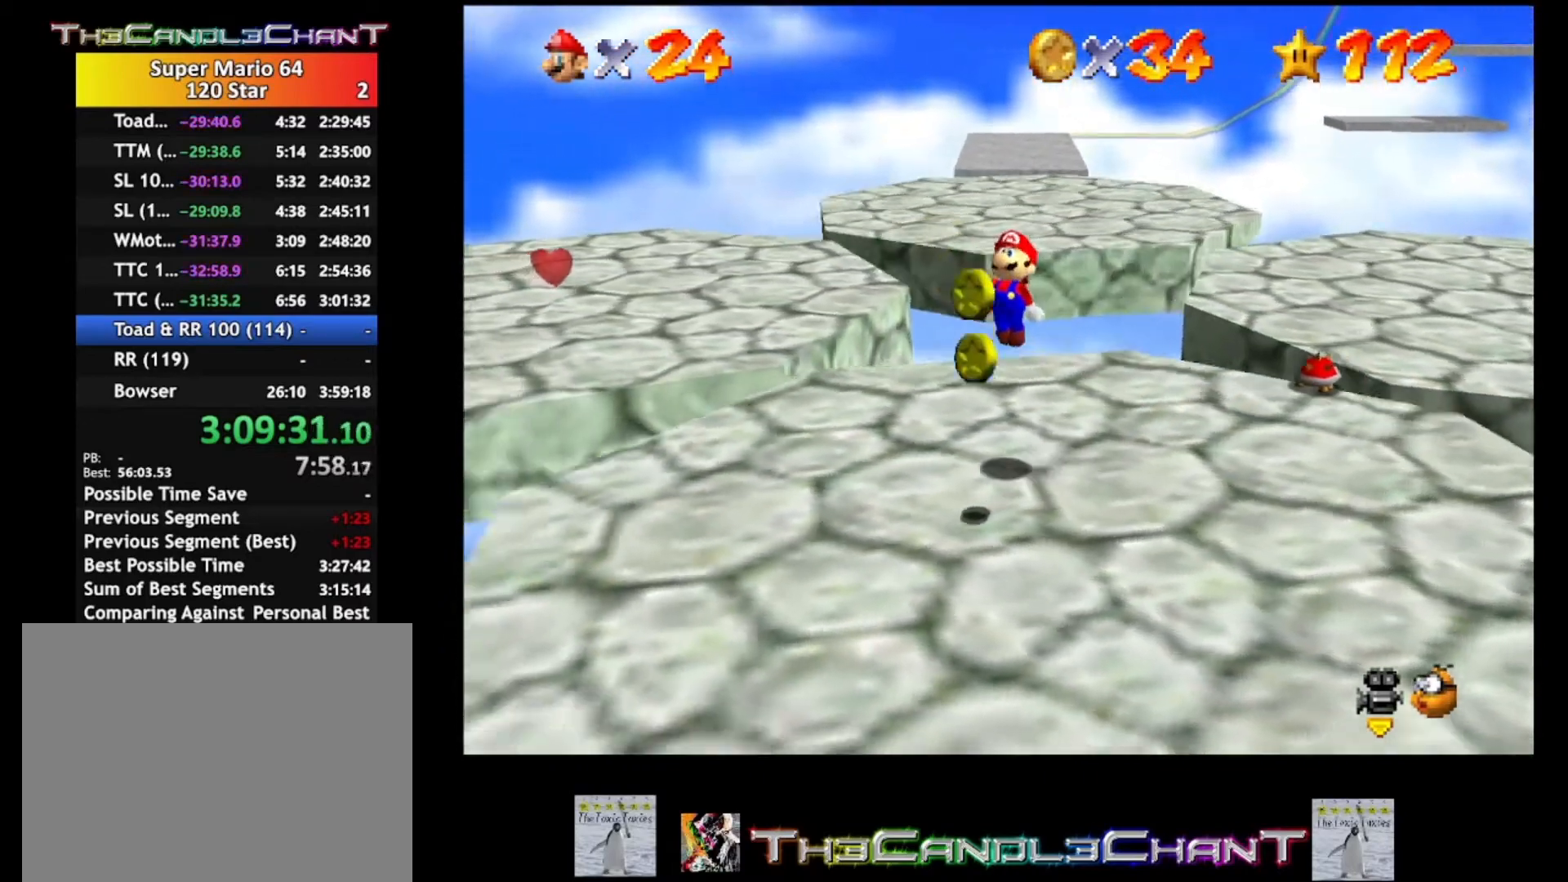
{"buttons": [], "left_stick": "down", "right_stick": "center", "events": [[300, "left_stick", "down"]]}
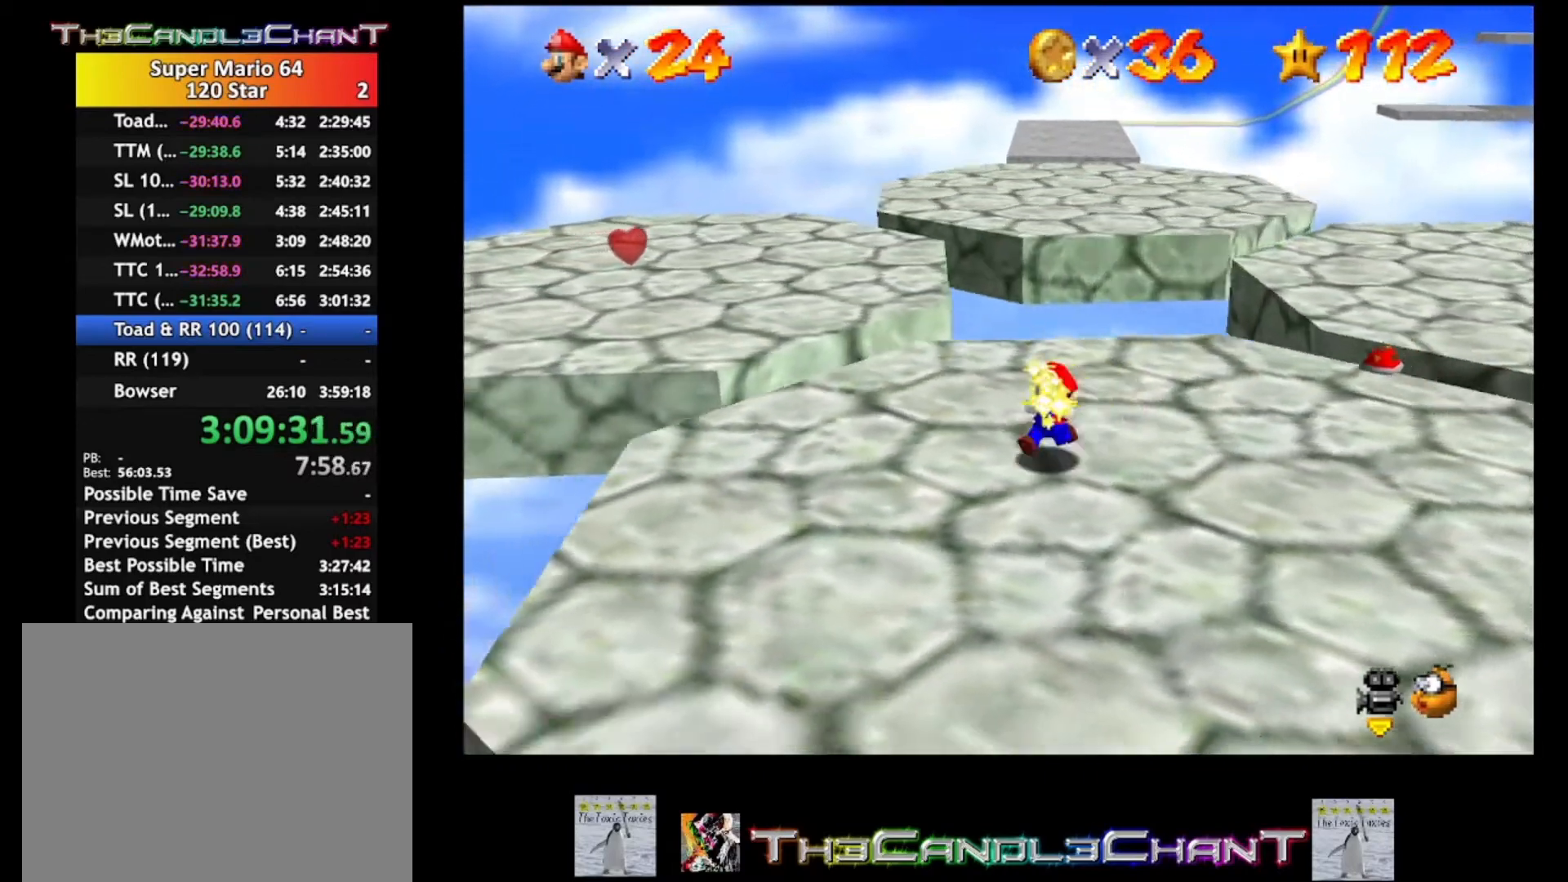
{"buttons": [], "left_stick": "down-right", "right_stick": "center", "events": [[300, "right_stick", "left"], [333, "left_stick", "down-right"], [433, "right_stick", "center"]]}
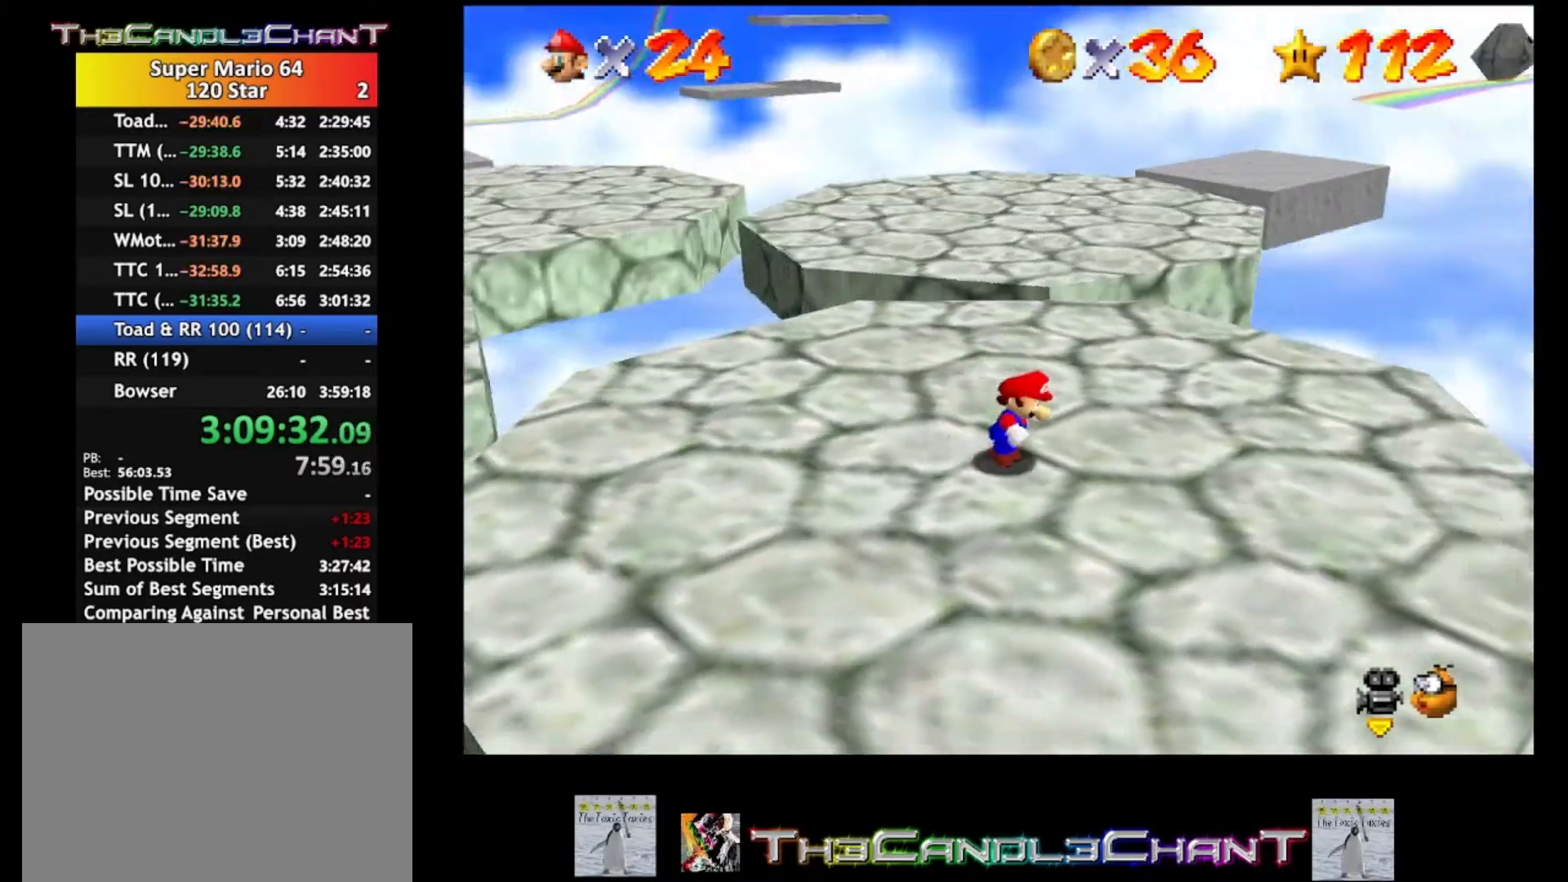
{"buttons": [], "left_stick": "up", "right_stick": "center", "events": [[33, "left_stick", "right"], [167, "left_stick", "up"]]}
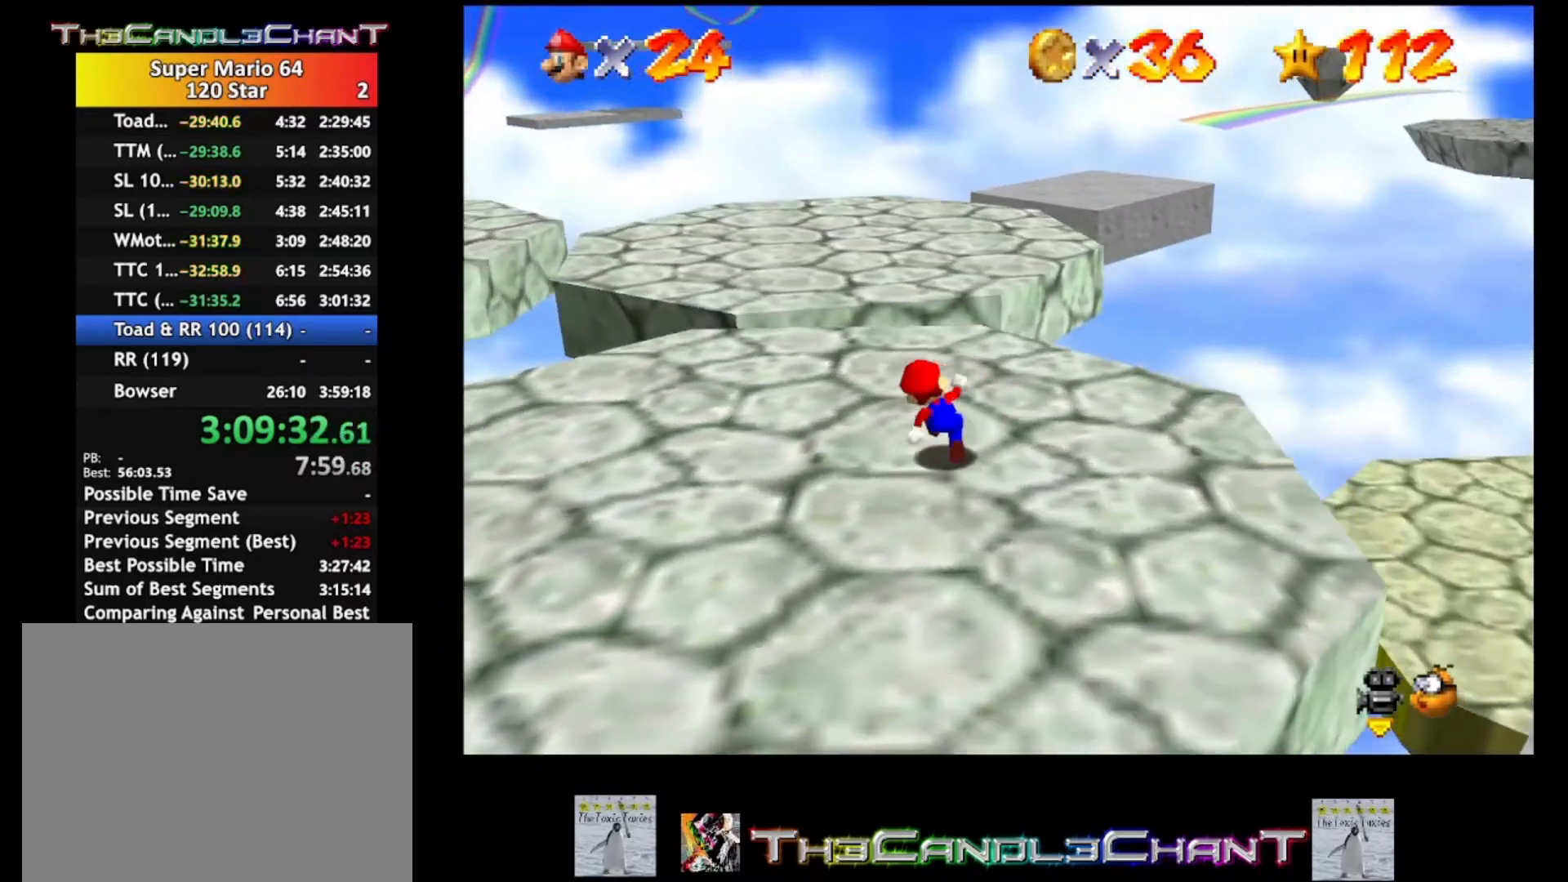
{"buttons": [], "left_stick": "up", "right_stick": "center", "events": []}
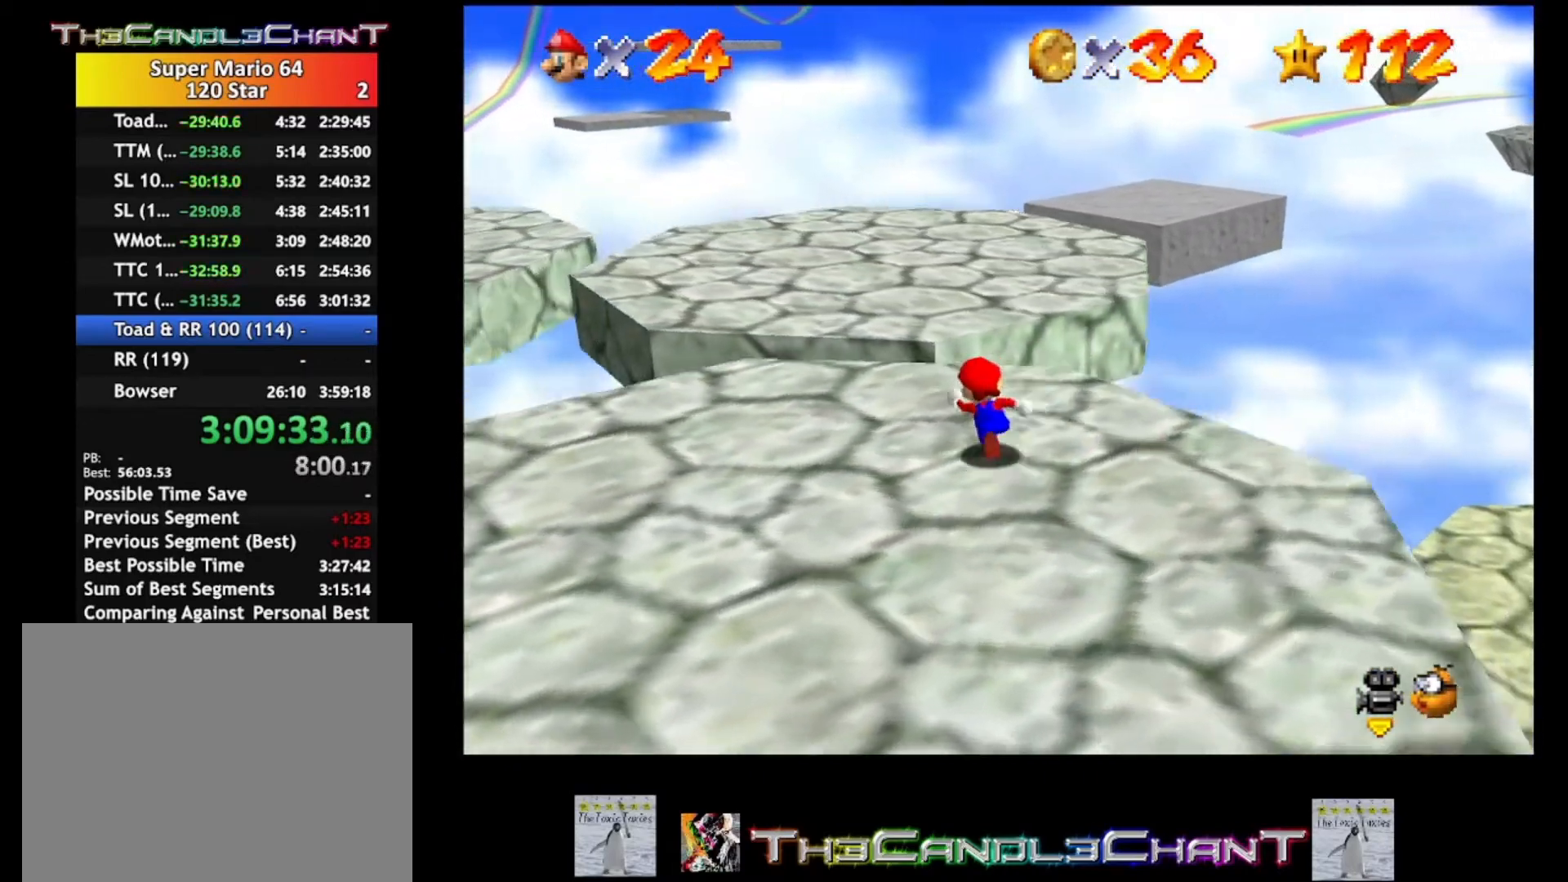
{"buttons": [], "left_stick": "up-left", "right_stick": "center", "events": [[467, "left_stick", "up-left"]]}
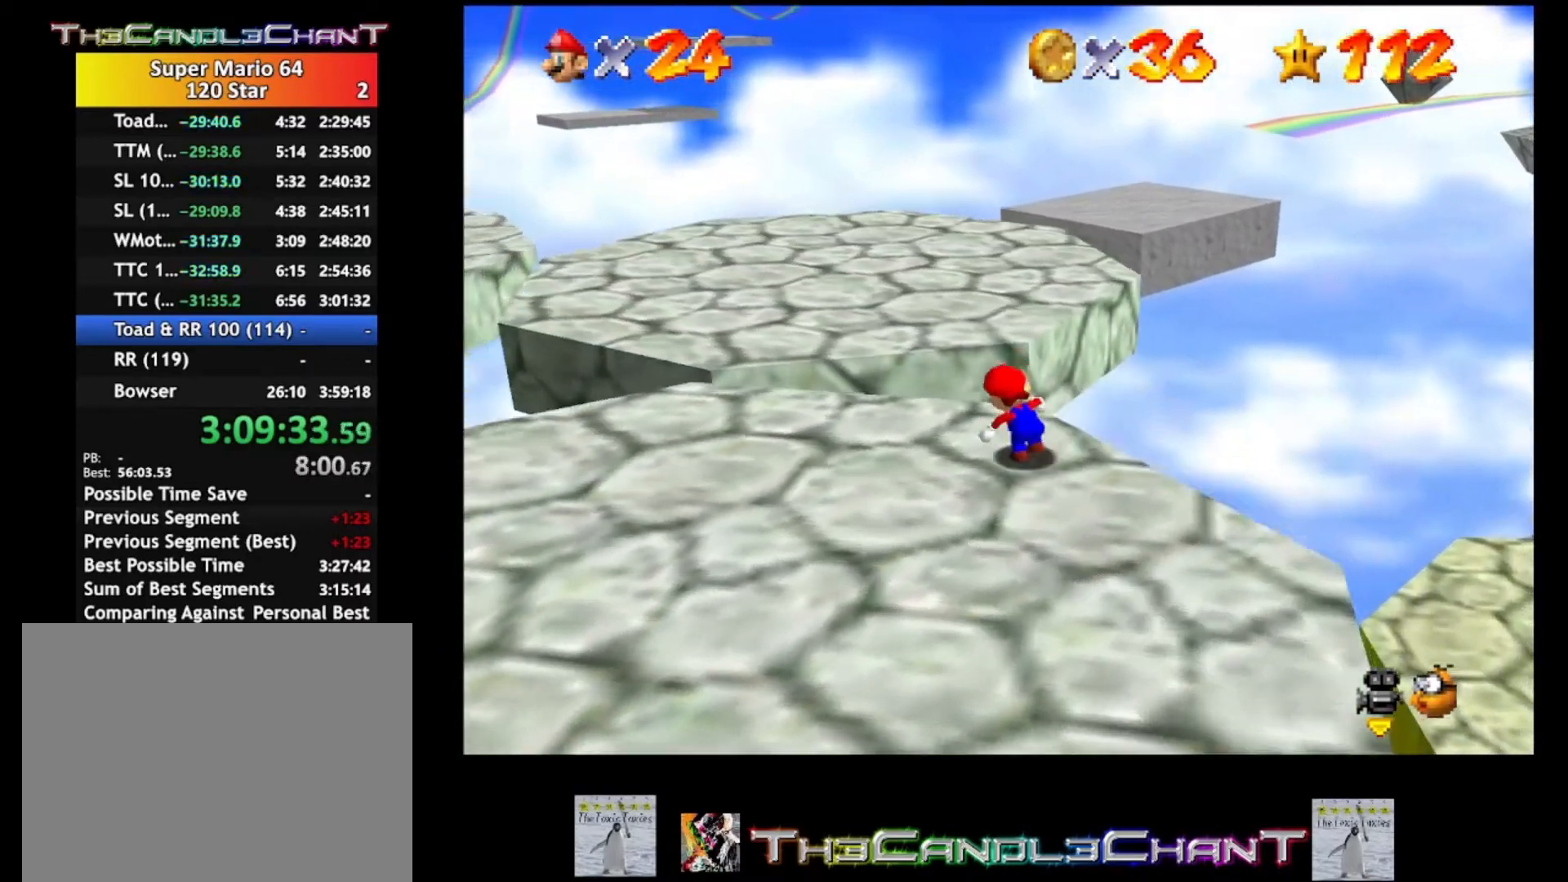
{"buttons": [], "left_stick": "left", "right_stick": "center", "events": [[333, "left_stick", "left"]]}
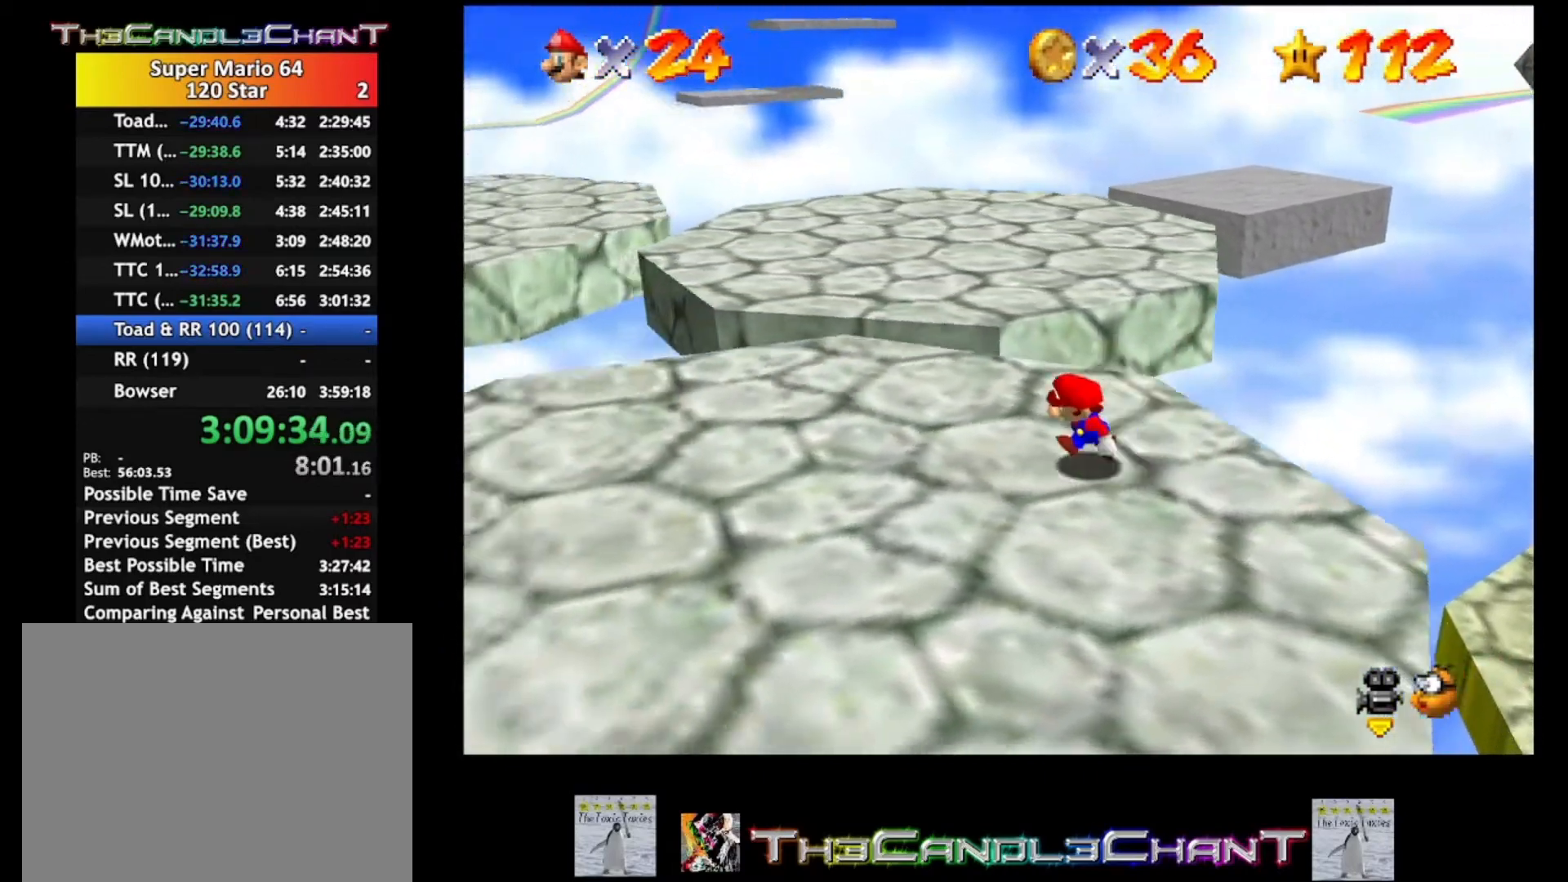
{"buttons": [], "left_stick": "up-left", "right_stick": "center", "events": [[267, "left_stick", "up-left"]]}
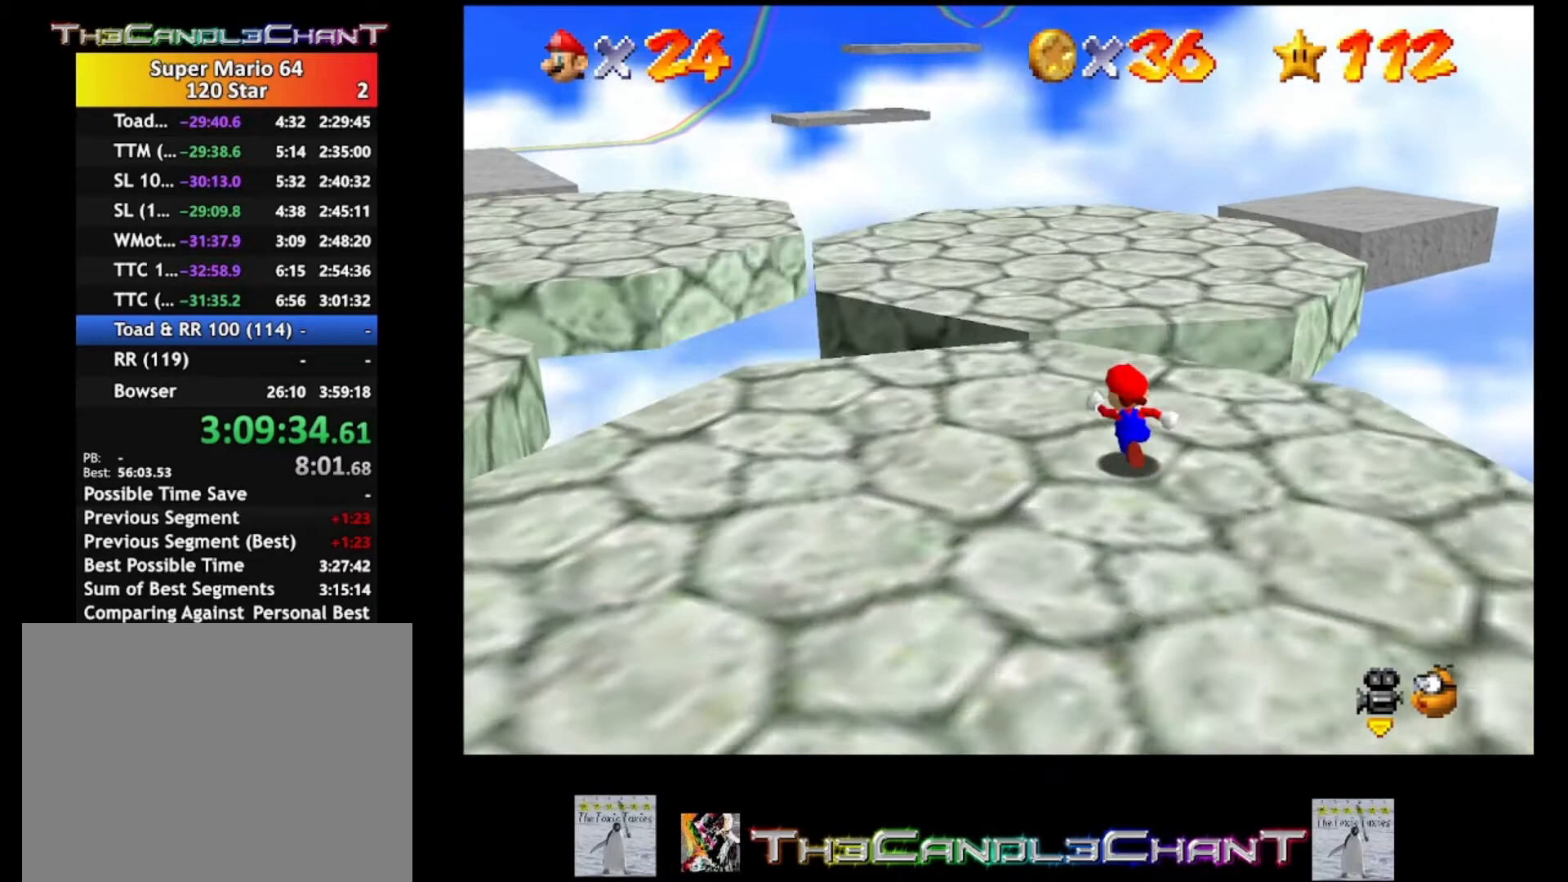
{"buttons": [], "left_stick": "up-left", "right_stick": "center", "events": [[100, "left_stick", "up"], [433, "left_stick", "up-left"]]}
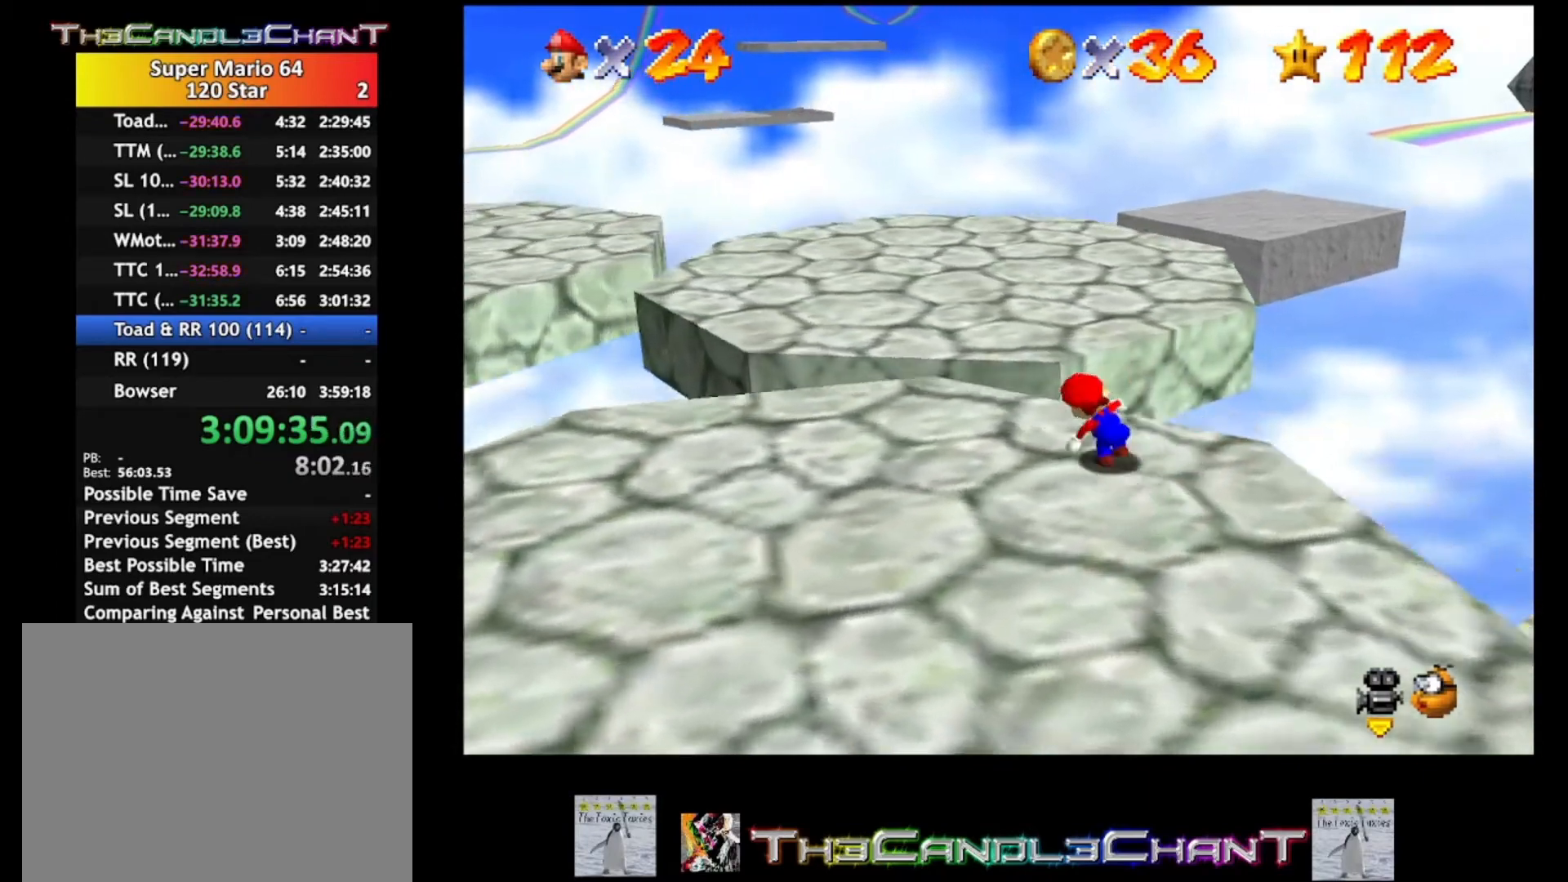
{"buttons": [], "left_stick": "down-left", "right_stick": "center", "events": [[200, "left_stick", "down-left"]]}
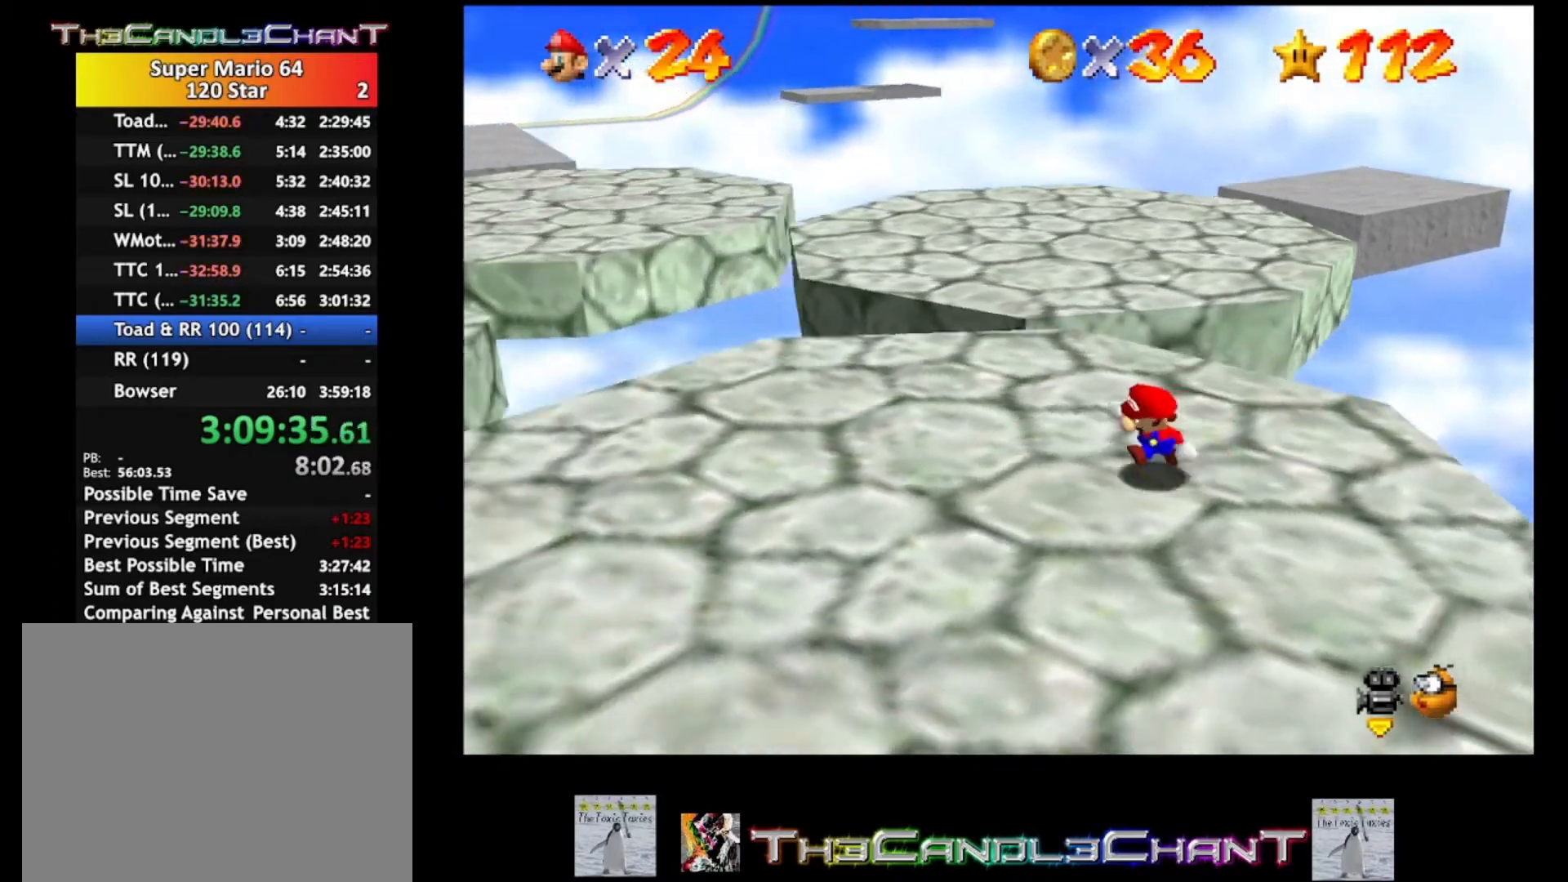
{"buttons": [], "left_stick": "up-left", "right_stick": "center", "events": [[67, "right_stick", "right"], [133, "left_stick", "left"], [233, "right_stick", "center"], [400, "left_stick", "up-left"]]}
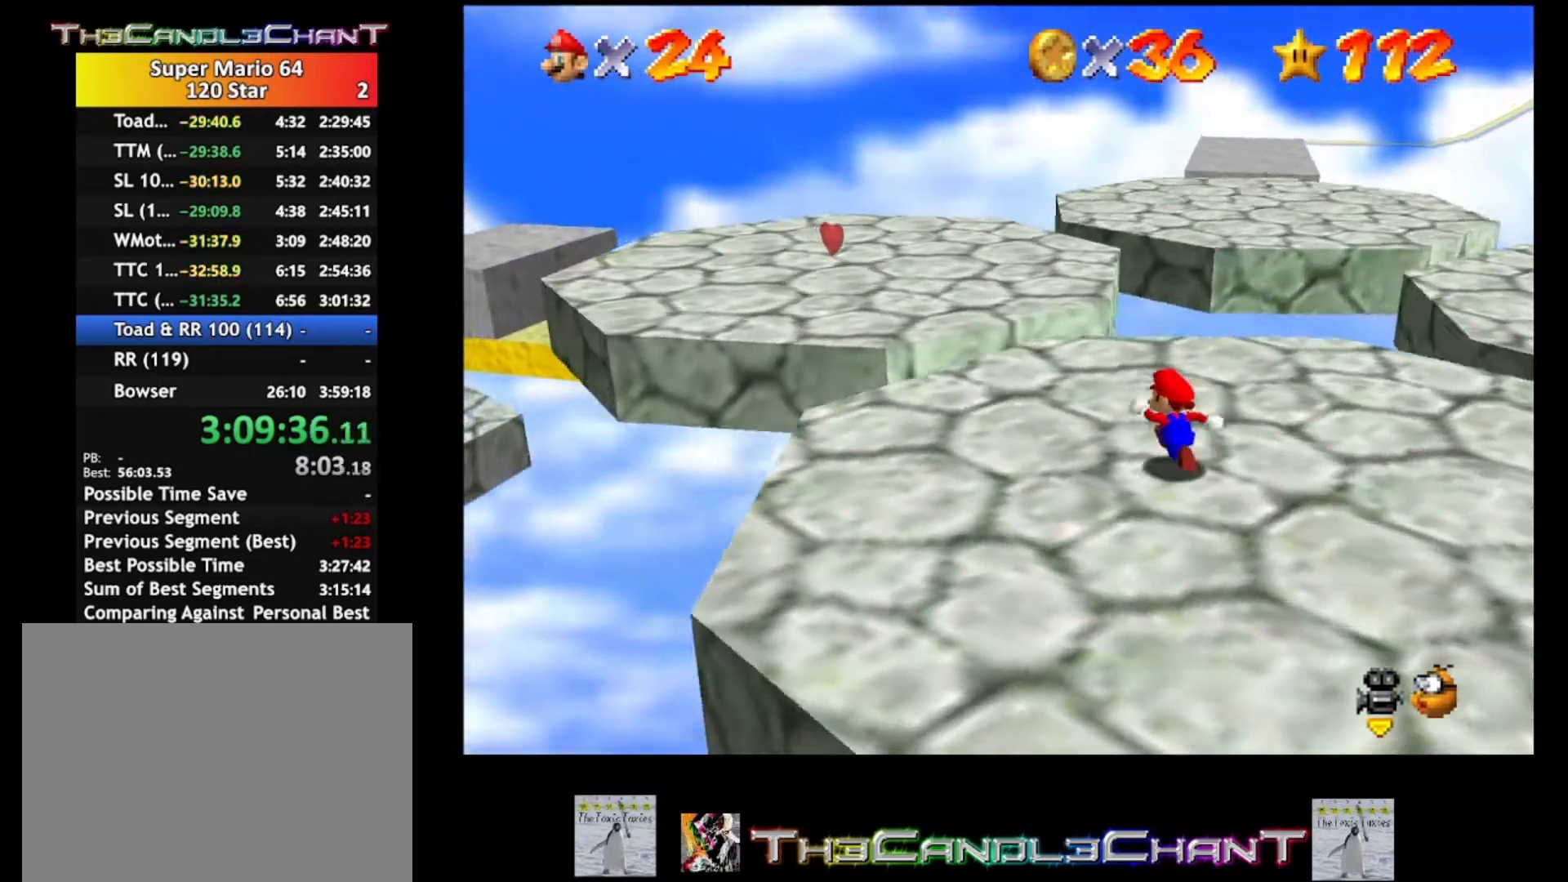
{"buttons": [], "left_stick": "up-left", "right_stick": "center", "events": []}
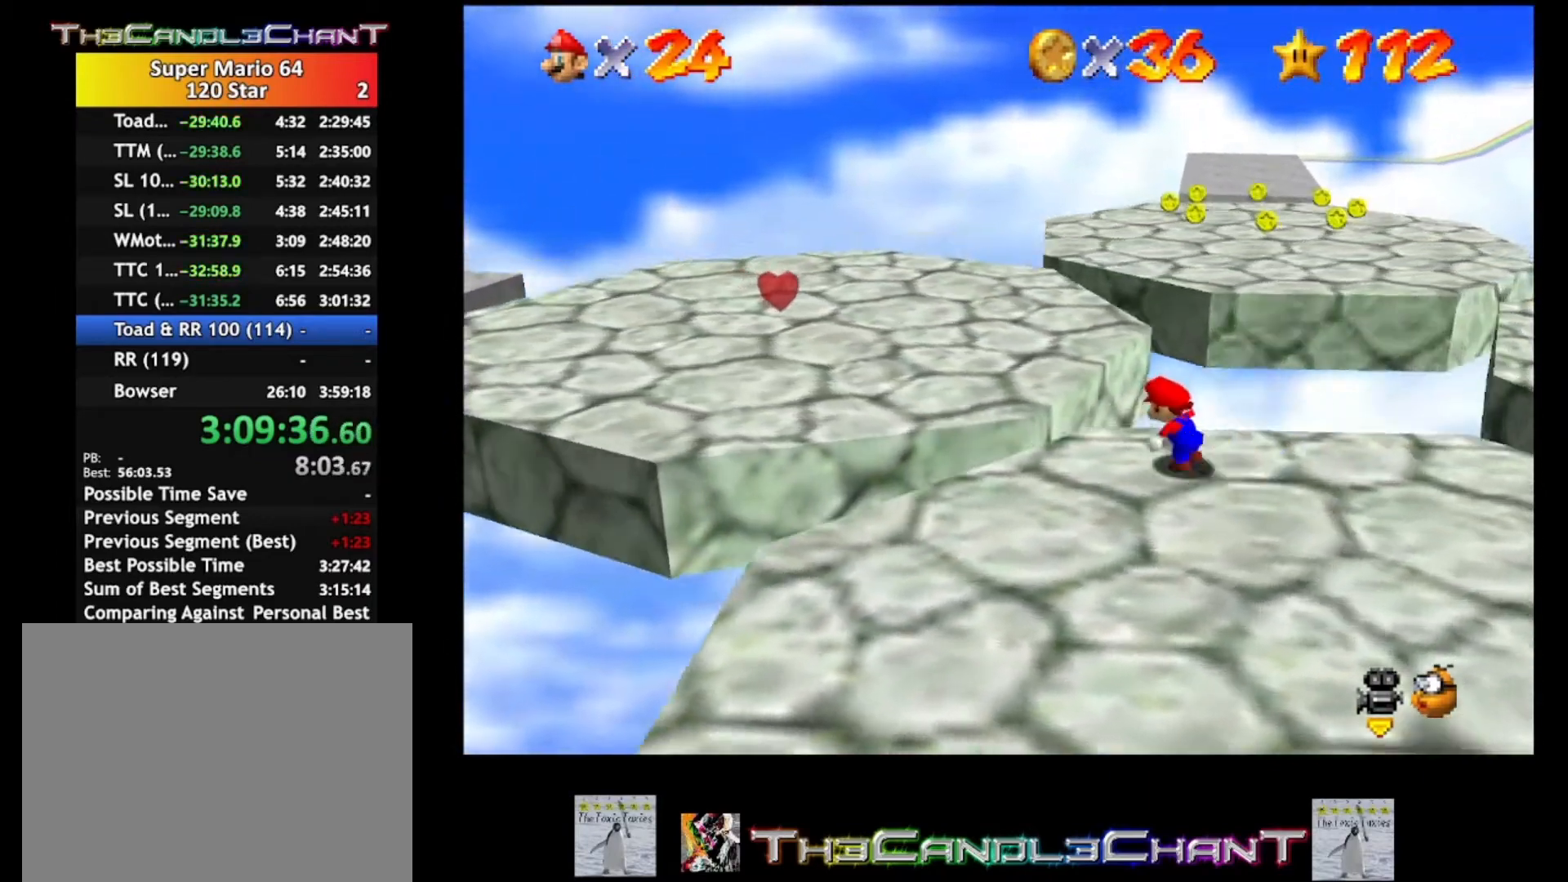
{"buttons": ["A"], "left_stick": "left", "right_stick": "center", "events": [[100, "A", "down"], [300, "left_stick", "left"]]}
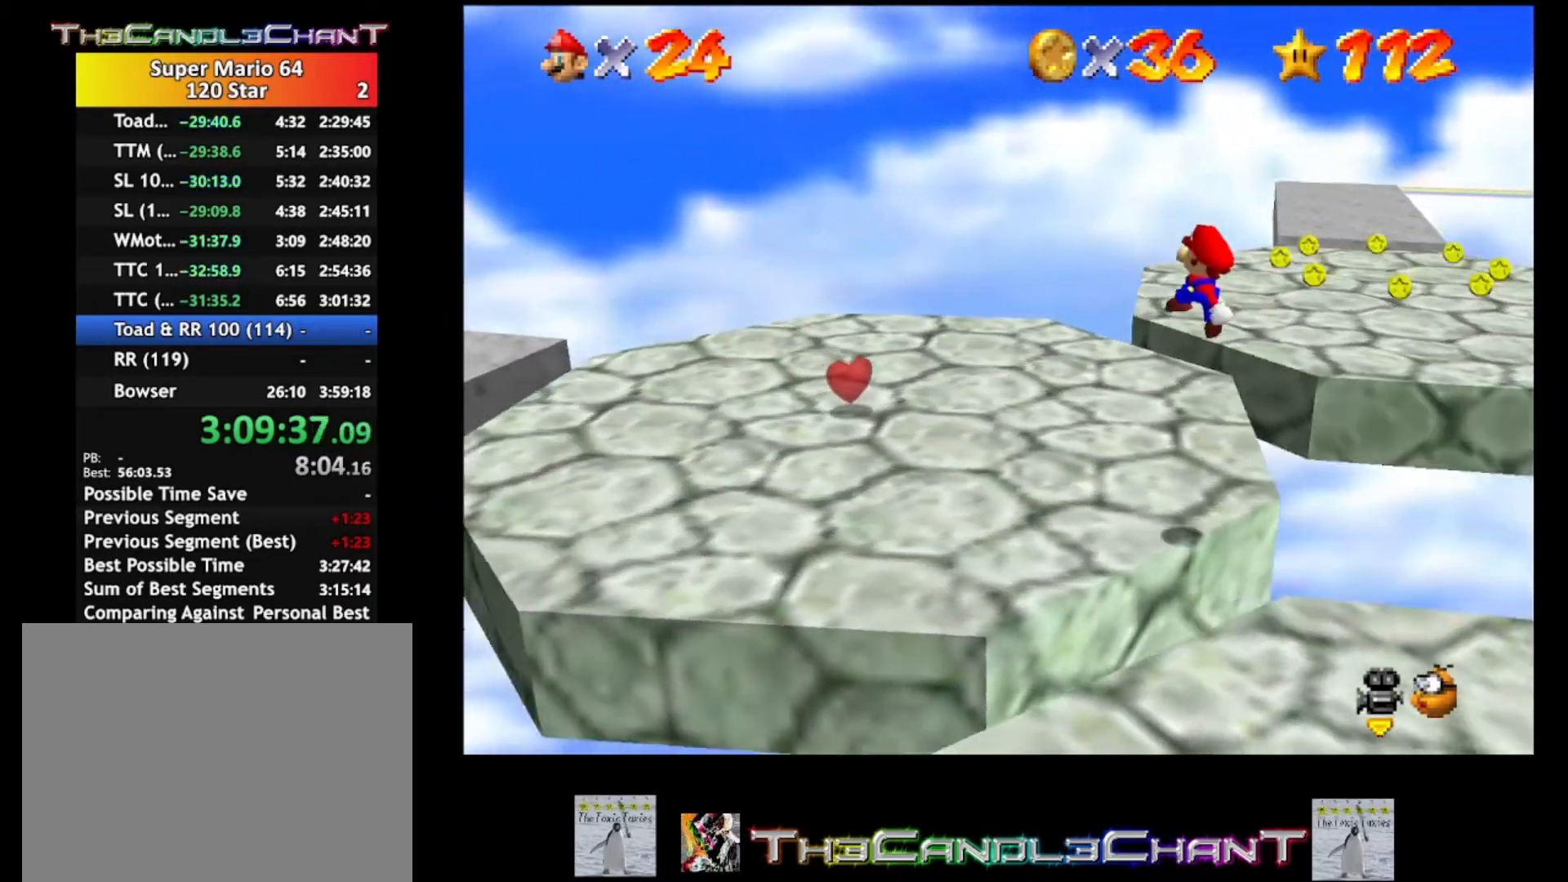
{"buttons": [], "left_stick": "up", "right_stick": "center", "events": [[100, "A", "up"], [300, "left_stick", "center"], [367, "right_stick", "left"], [500, "left_stick", "up"], [500, "right_stick", "center"]]}
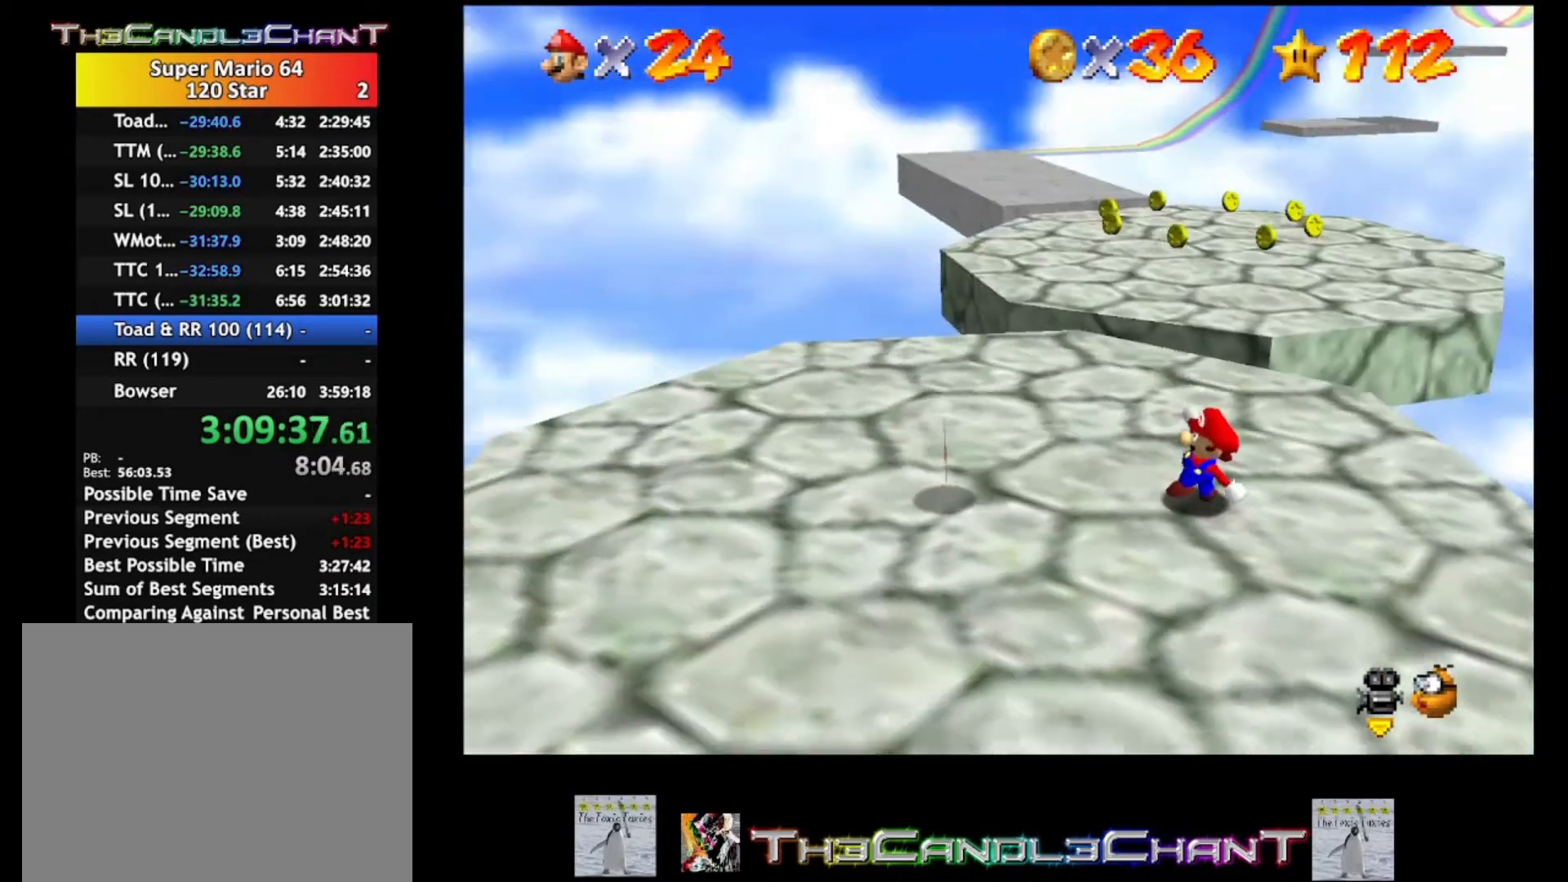
{"buttons": [], "left_stick": "up-left", "right_stick": "center", "events": [[67, "left_stick", "up-left"]]}
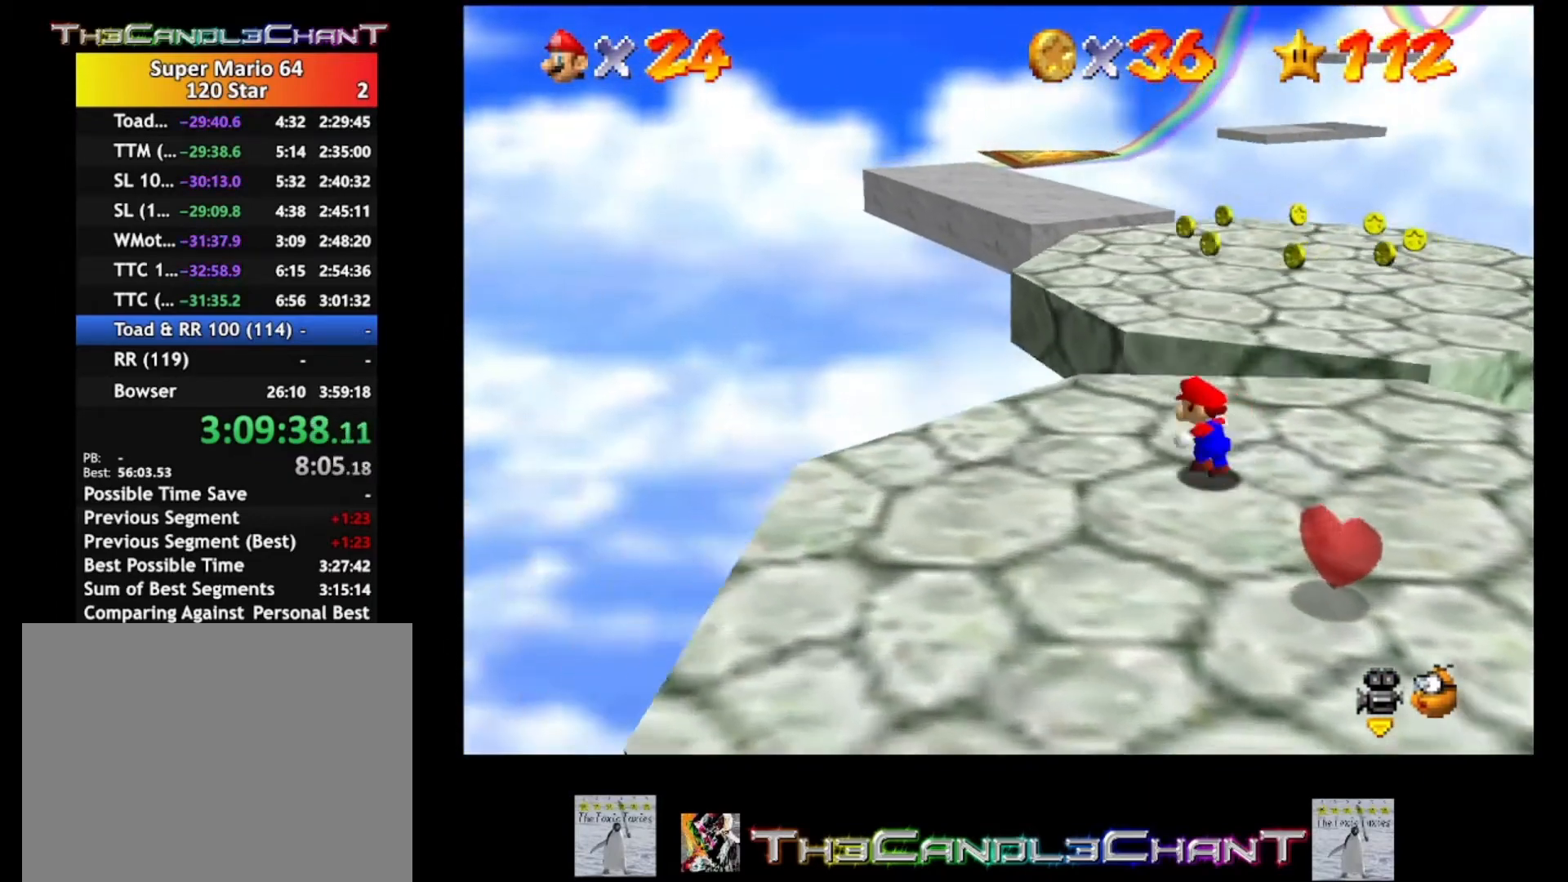
{"buttons": ["A"], "left_stick": "up", "right_stick": "center", "events": [[200, "left_stick", "up"], [467, "A", "down"]]}
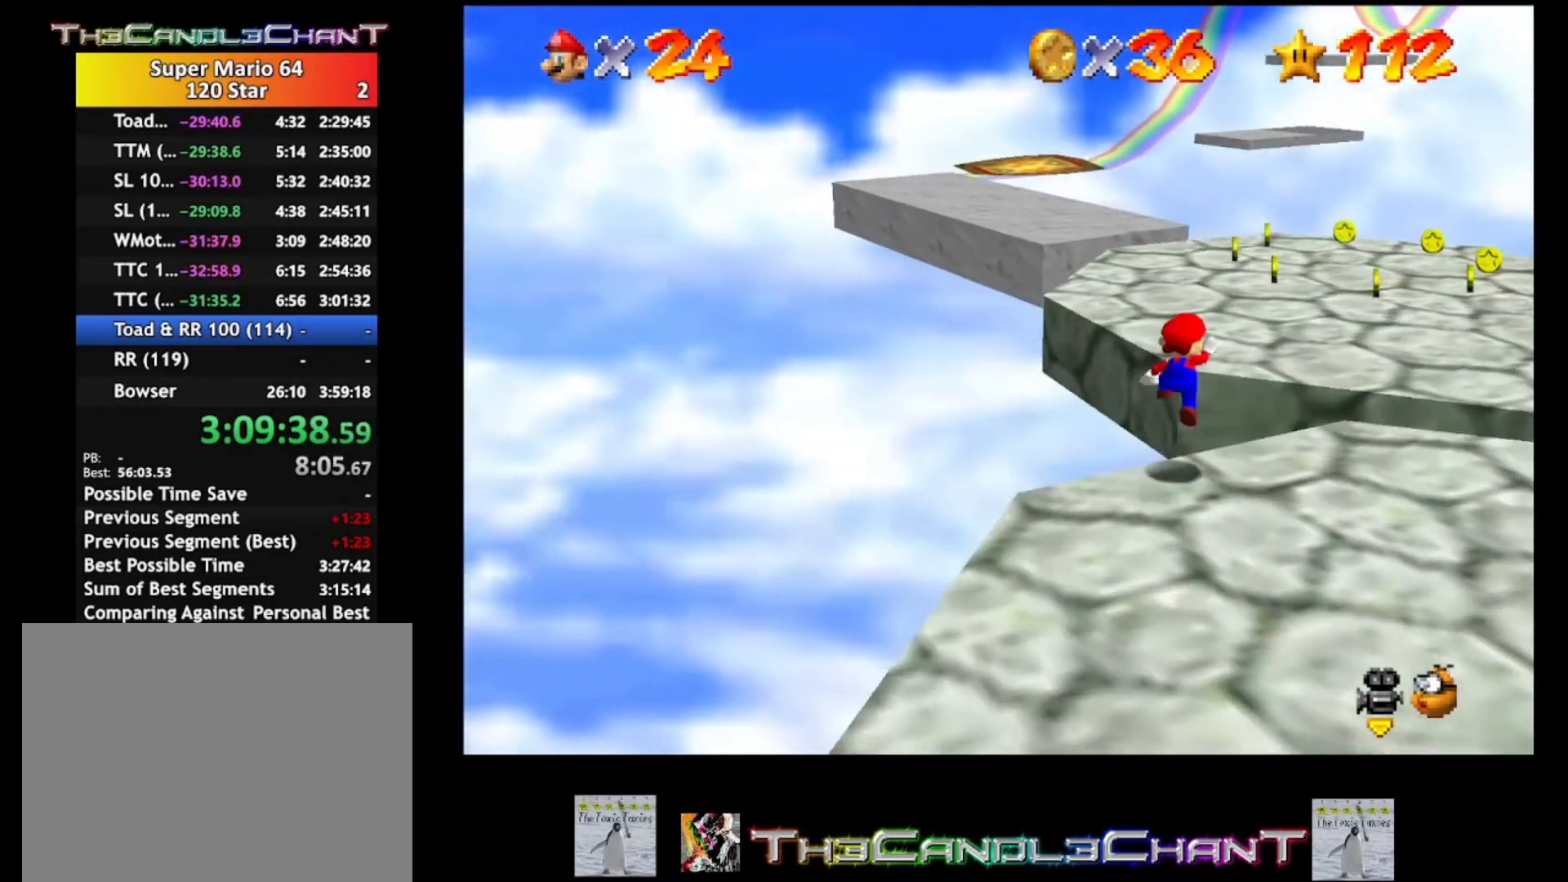
{"buttons": ["A", "X"], "left_stick": "up-right", "right_stick": "center", "events": [[200, "left_stick", "up-right"], [367, "X", "down"]]}
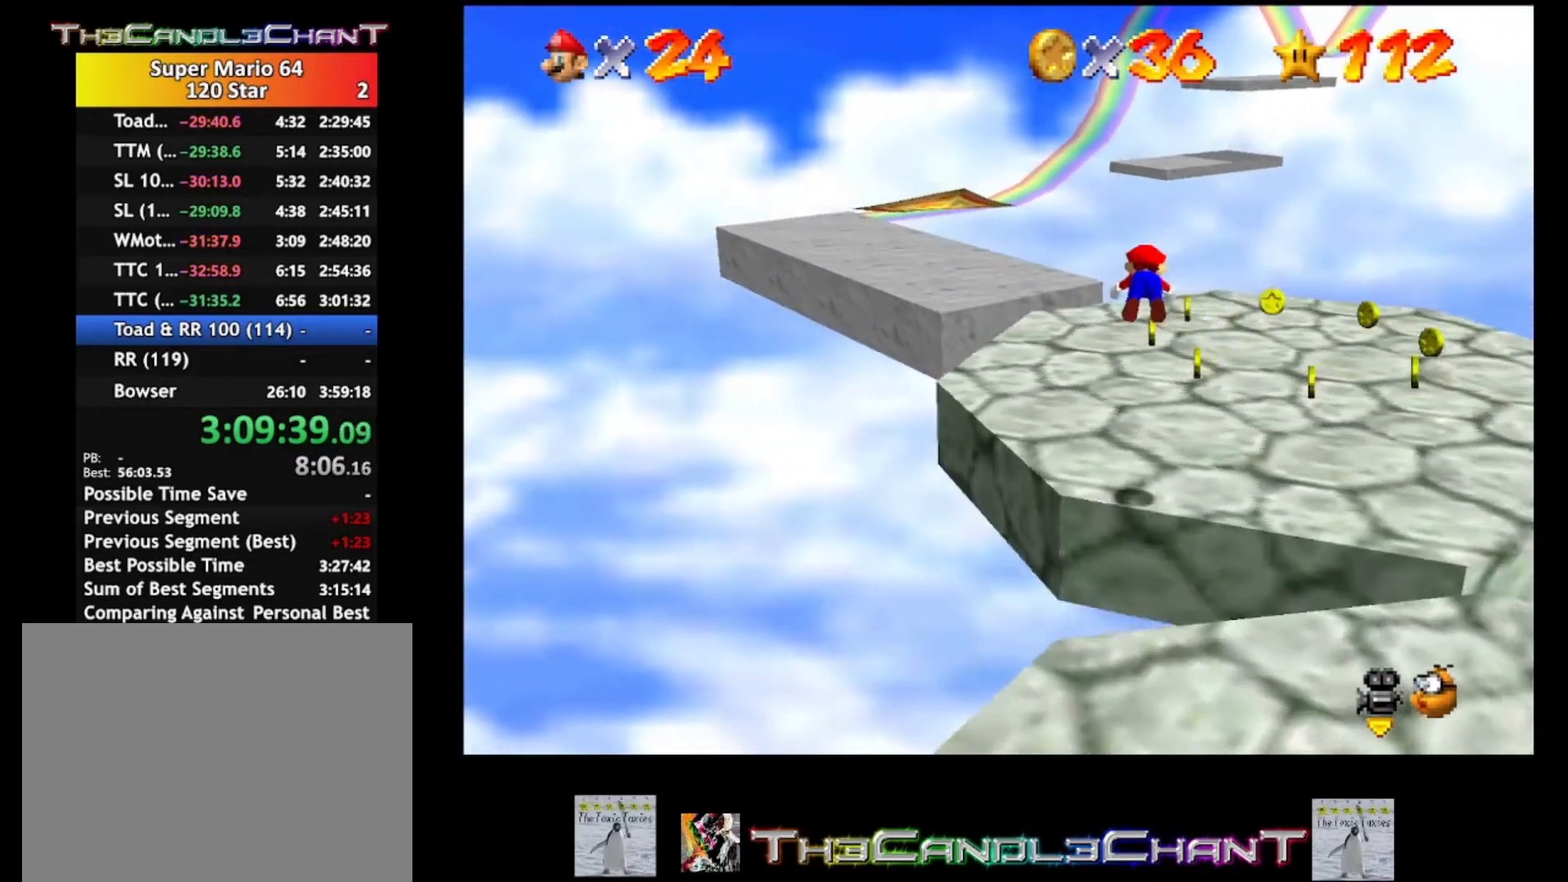
{"buttons": [], "left_stick": "up-right", "right_stick": "center", "events": [[133, "A", "up"], [133, "X", "up"], [333, "A", "down"], [467, "A", "up"]]}
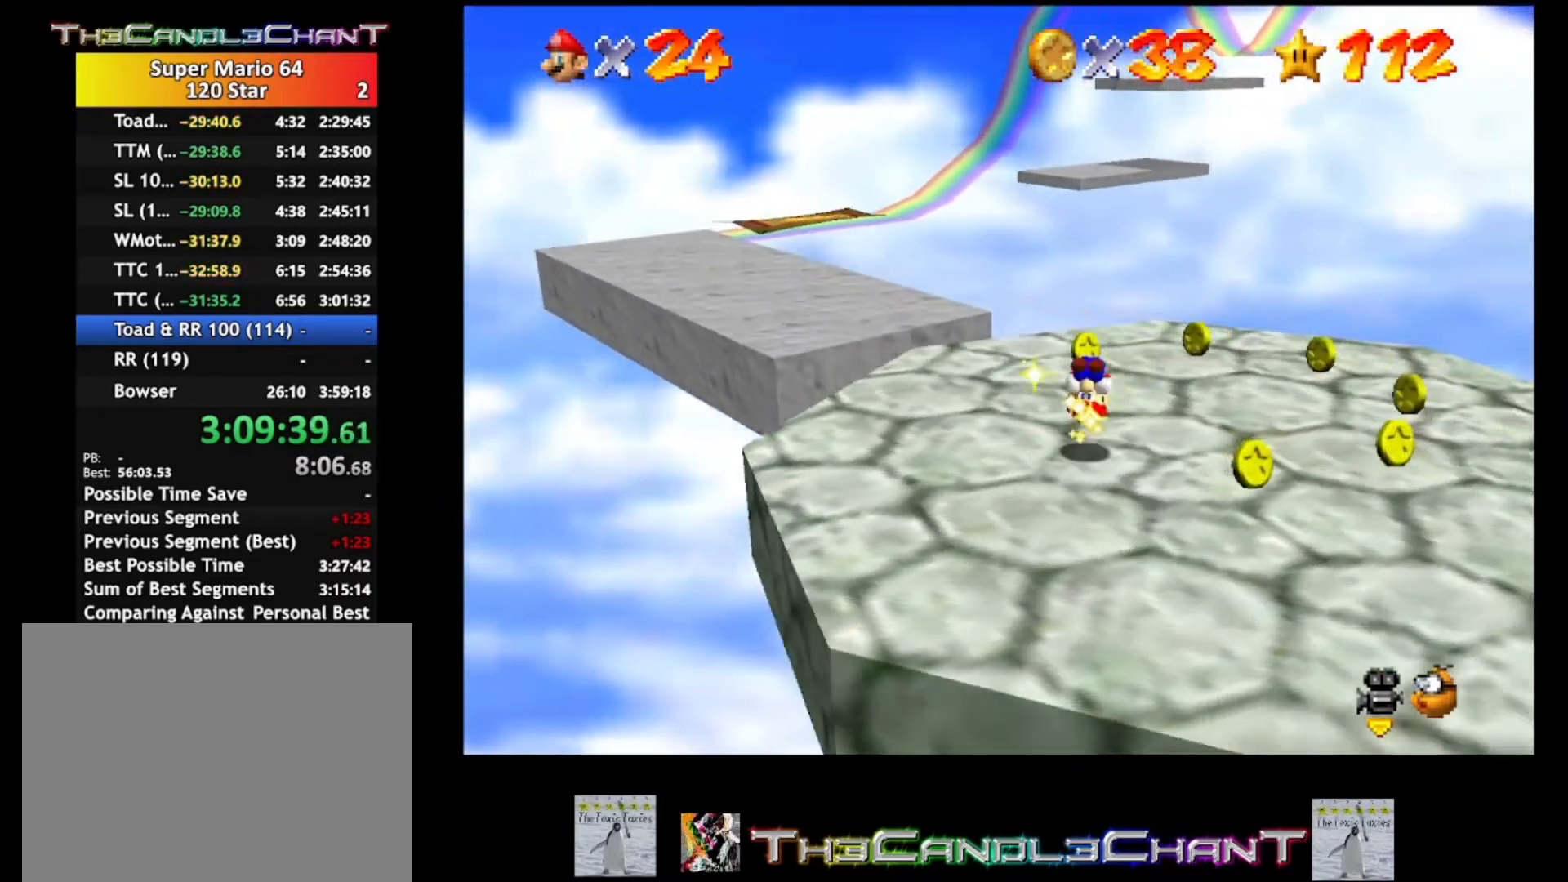
{"buttons": [], "left_stick": "down-right", "right_stick": "center", "events": [[67, "left_stick", "right"], [267, "left_stick", "down-right"], [300, "right_stick", "down-right"], [400, "right_stick", "center"]]}
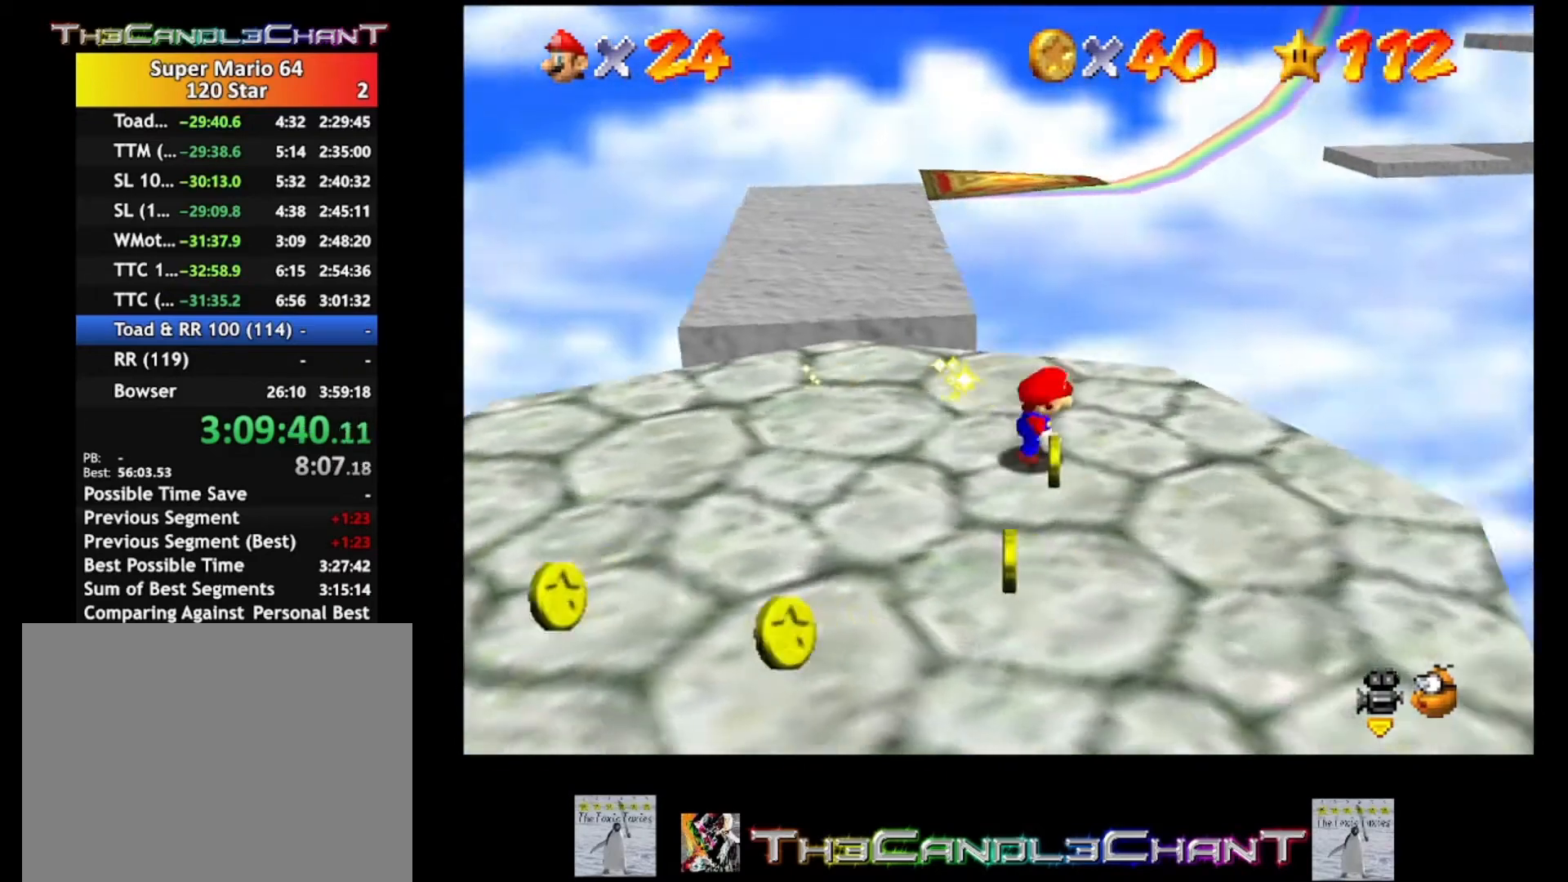
{"buttons": [], "left_stick": "up-left", "right_stick": "center", "events": [[133, "left_stick", "down"], [300, "left_stick", "down-left"], [367, "right_stick", "down-right"], [400, "left_stick", "left"], [500, "left_stick", "up-left"], [500, "right_stick", "center"]]}
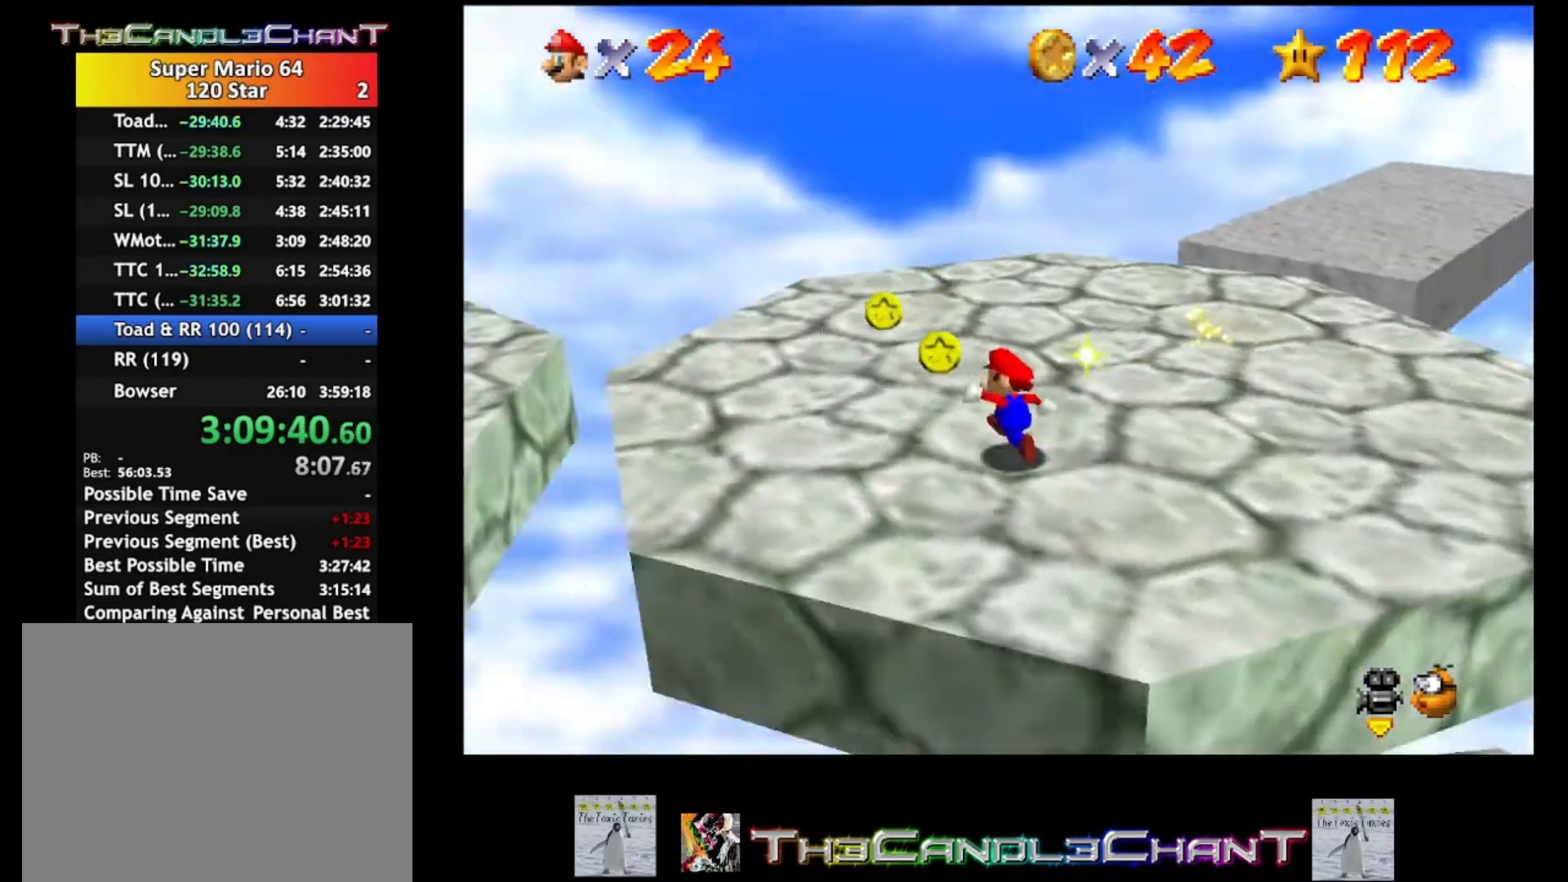
{"buttons": [], "left_stick": "up-right", "right_stick": "right", "events": [[100, "left_stick", "up"], [400, "left_stick", "up-right"], [500, "right_stick", "right"]]}
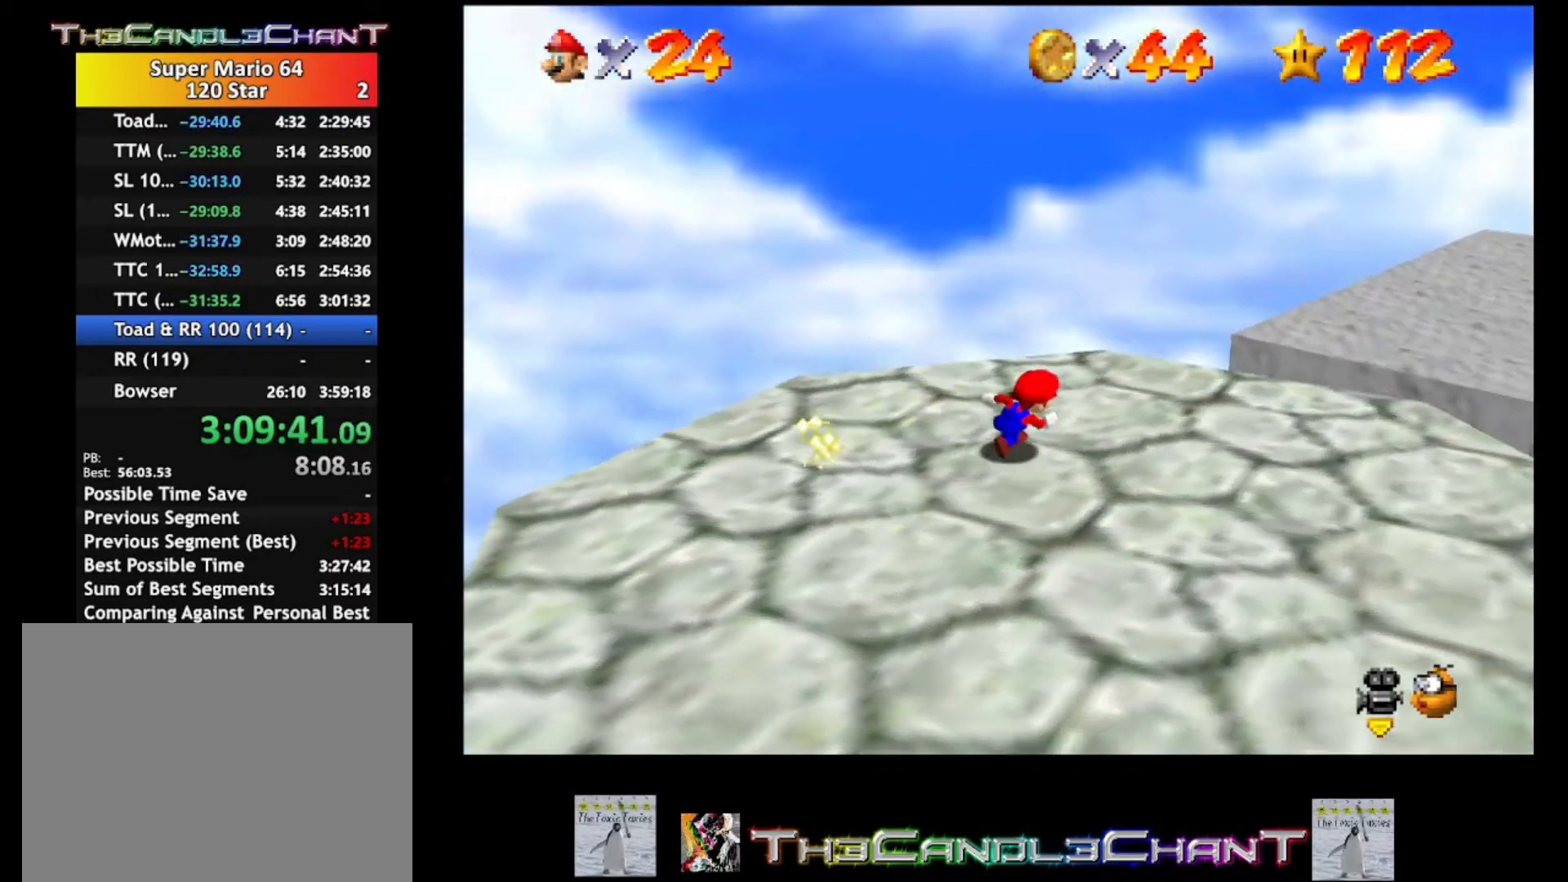
{"buttons": [], "left_stick": "left", "right_stick": "center", "events": [[67, "left_stick", "down-right"], [167, "right_stick", "center"], [233, "left_stick", "down"], [400, "left_stick", "left"]]}
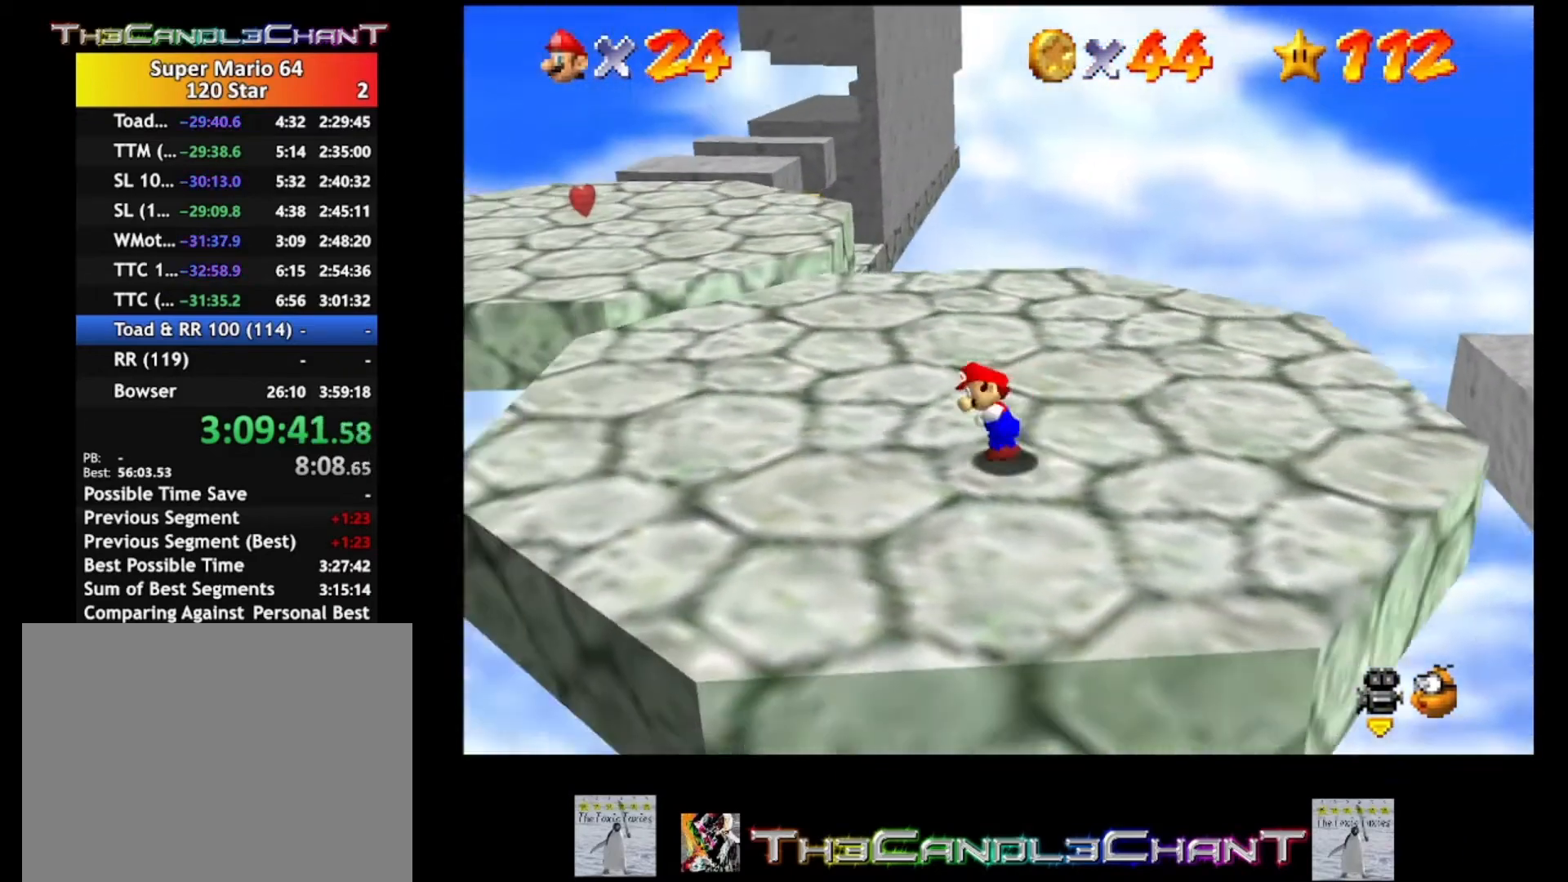
{"buttons": [], "left_stick": "up-left", "right_stick": "center", "events": [[33, "left_stick", "up-left"]]}
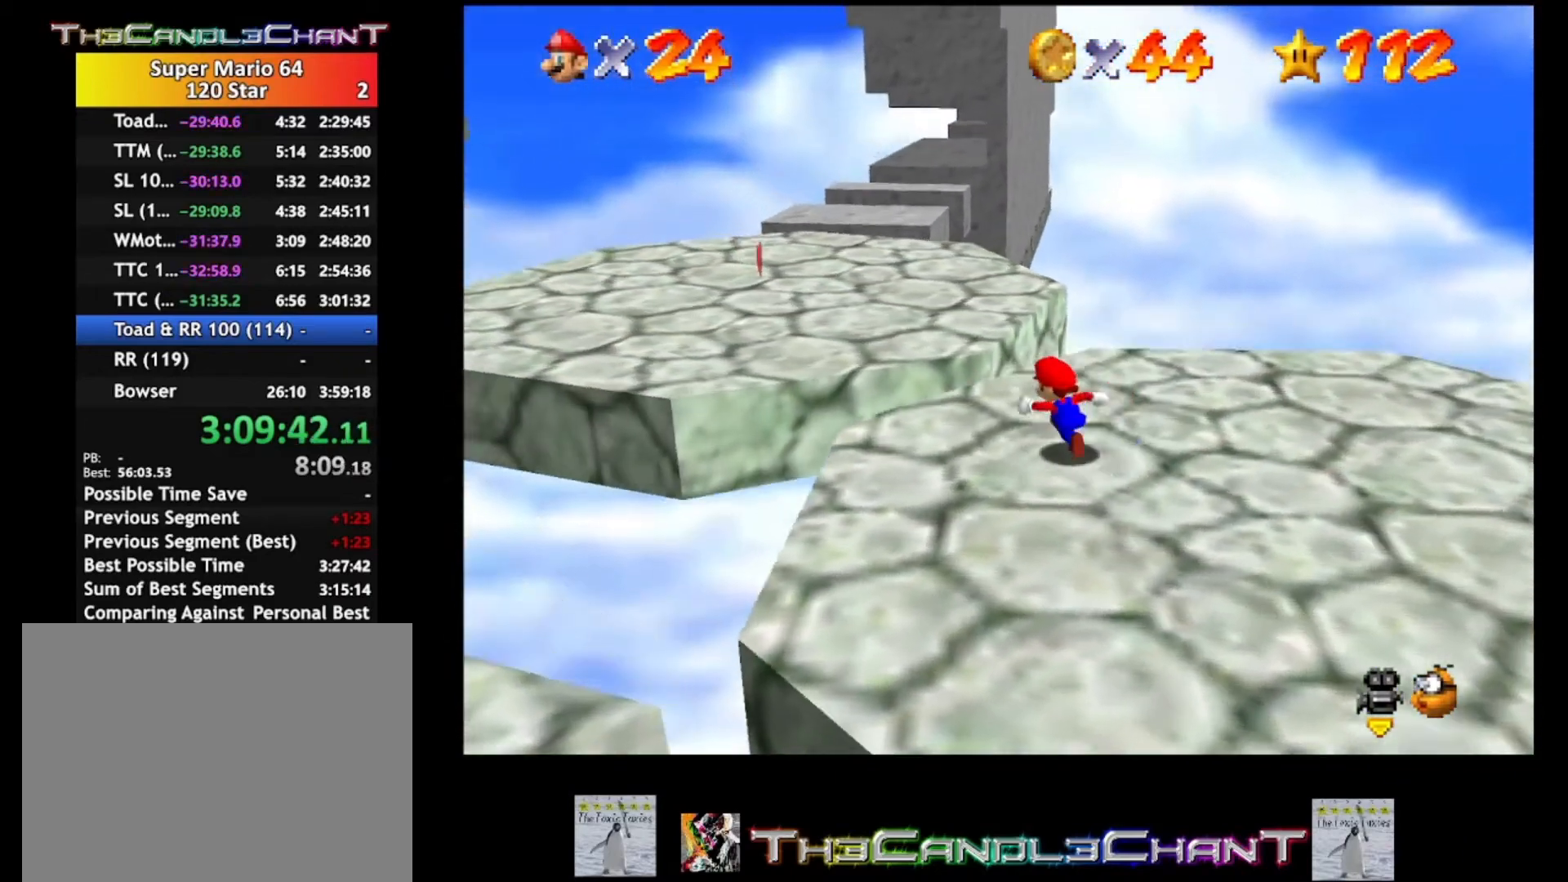
{"buttons": ["A"], "left_stick": "left", "right_stick": "center", "events": [[167, "A", "down"], [367, "left_stick", "left"]]}
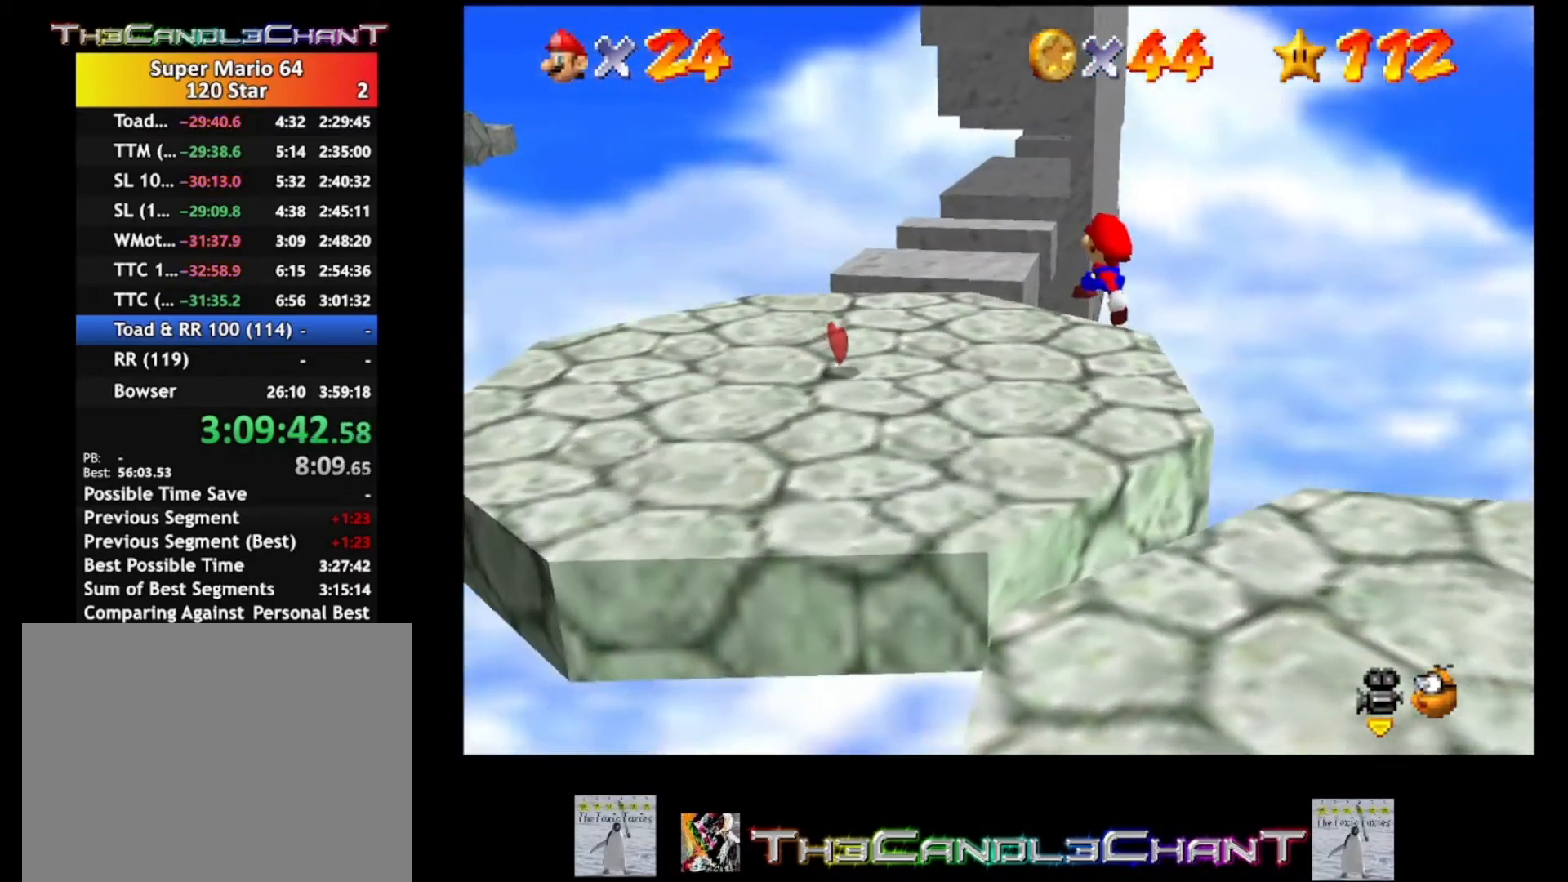
{"buttons": [], "left_stick": "up-left", "right_stick": "center", "events": [[167, "left_stick", "up-left"], [433, "A", "up"]]}
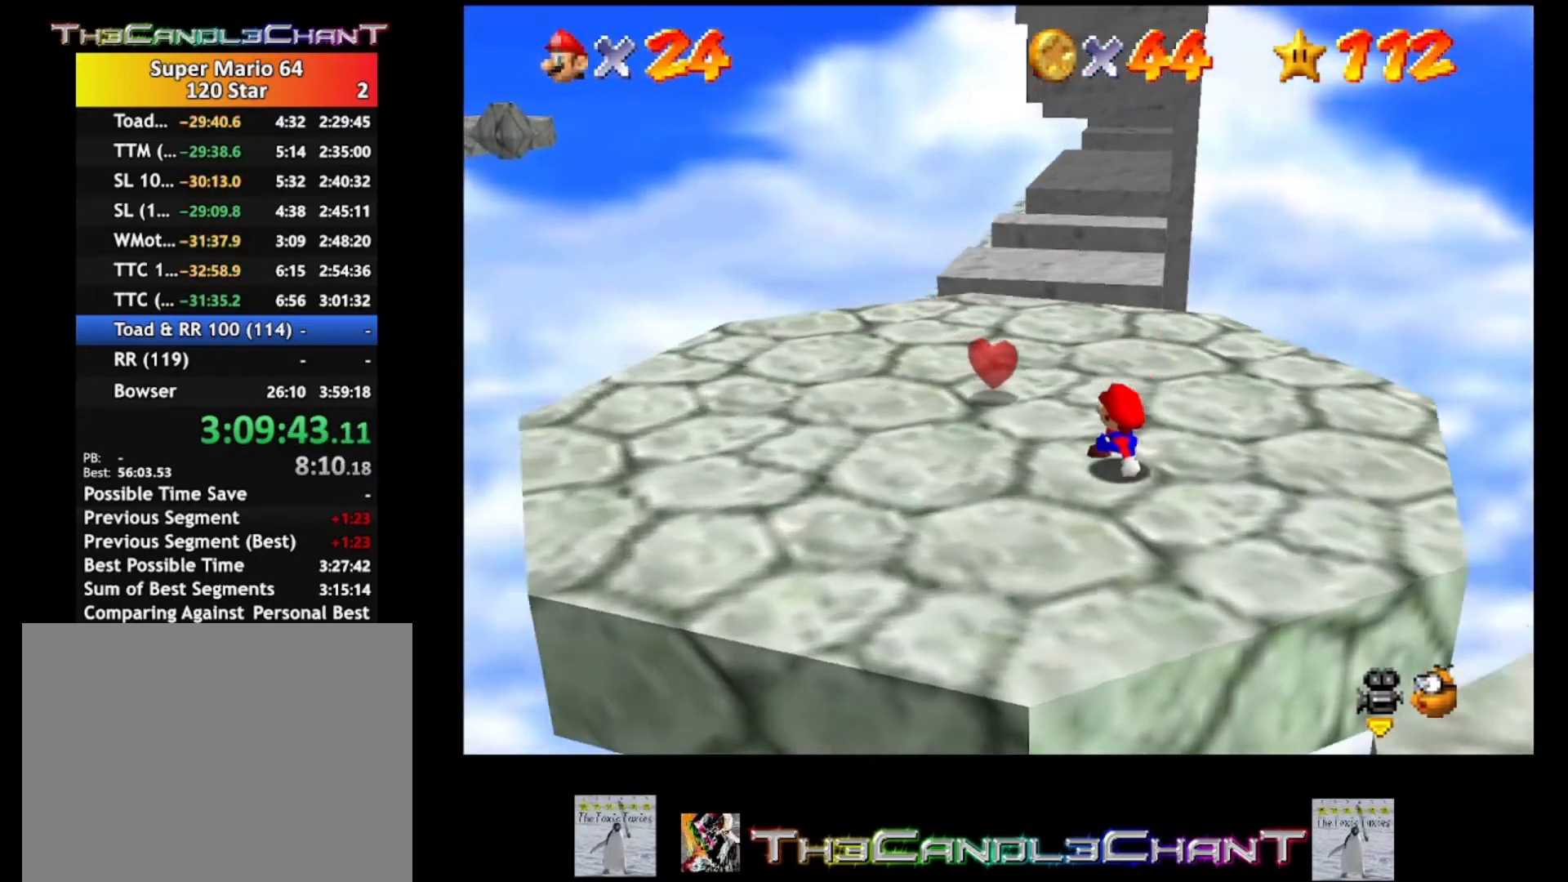
{"buttons": [], "left_stick": "up", "right_stick": "center", "events": [[400, "left_stick", "up"]]}
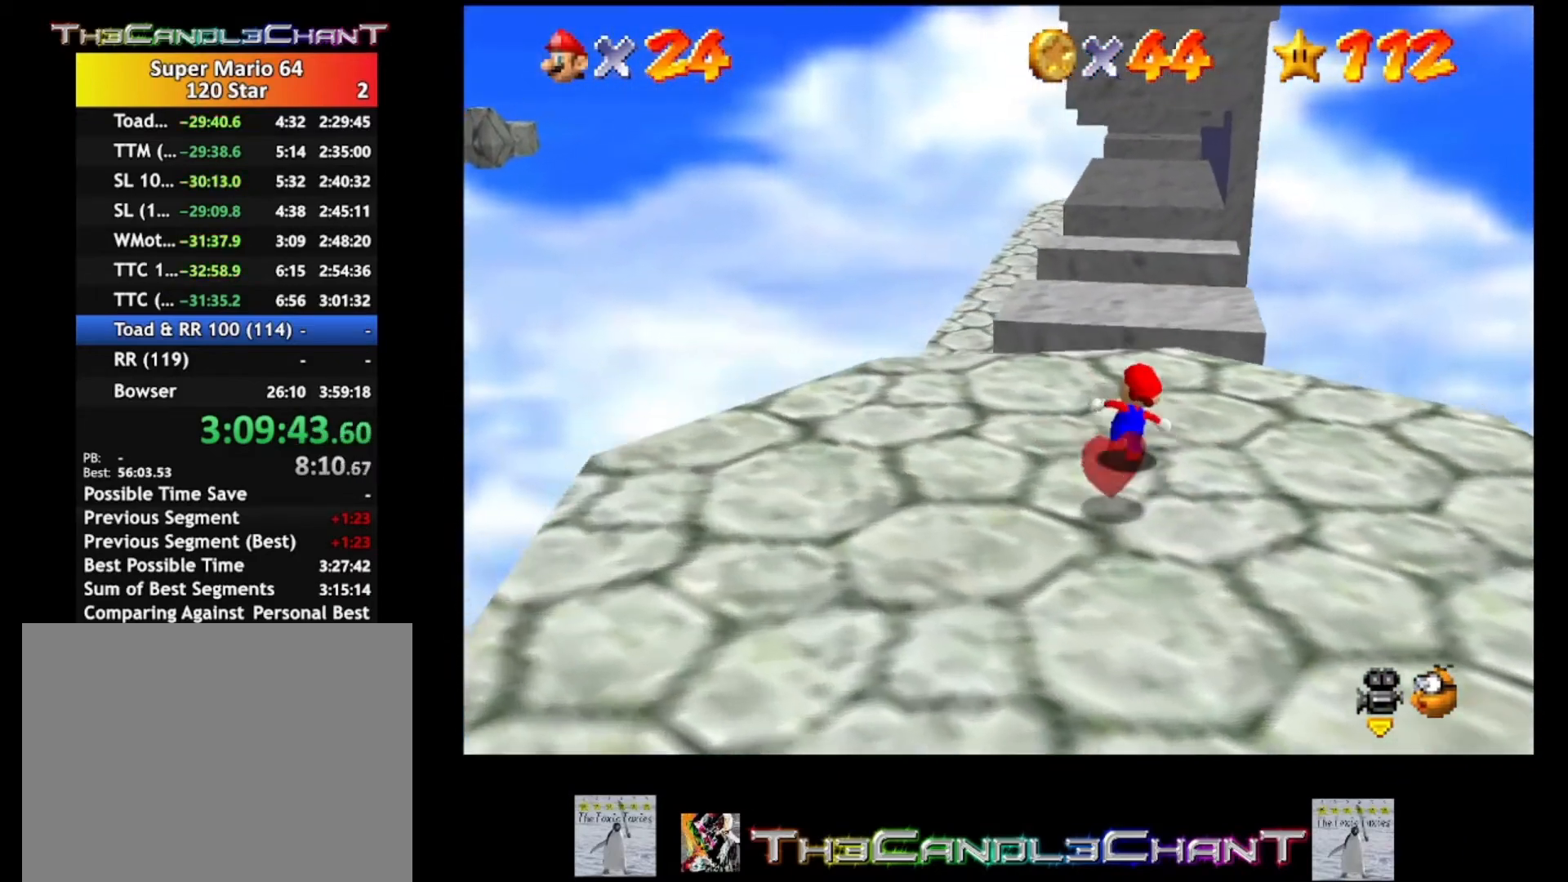
{"buttons": ["A"], "left_stick": "up-right", "right_stick": "center", "events": [[333, "A", "down"], [467, "left_stick", "up-right"]]}
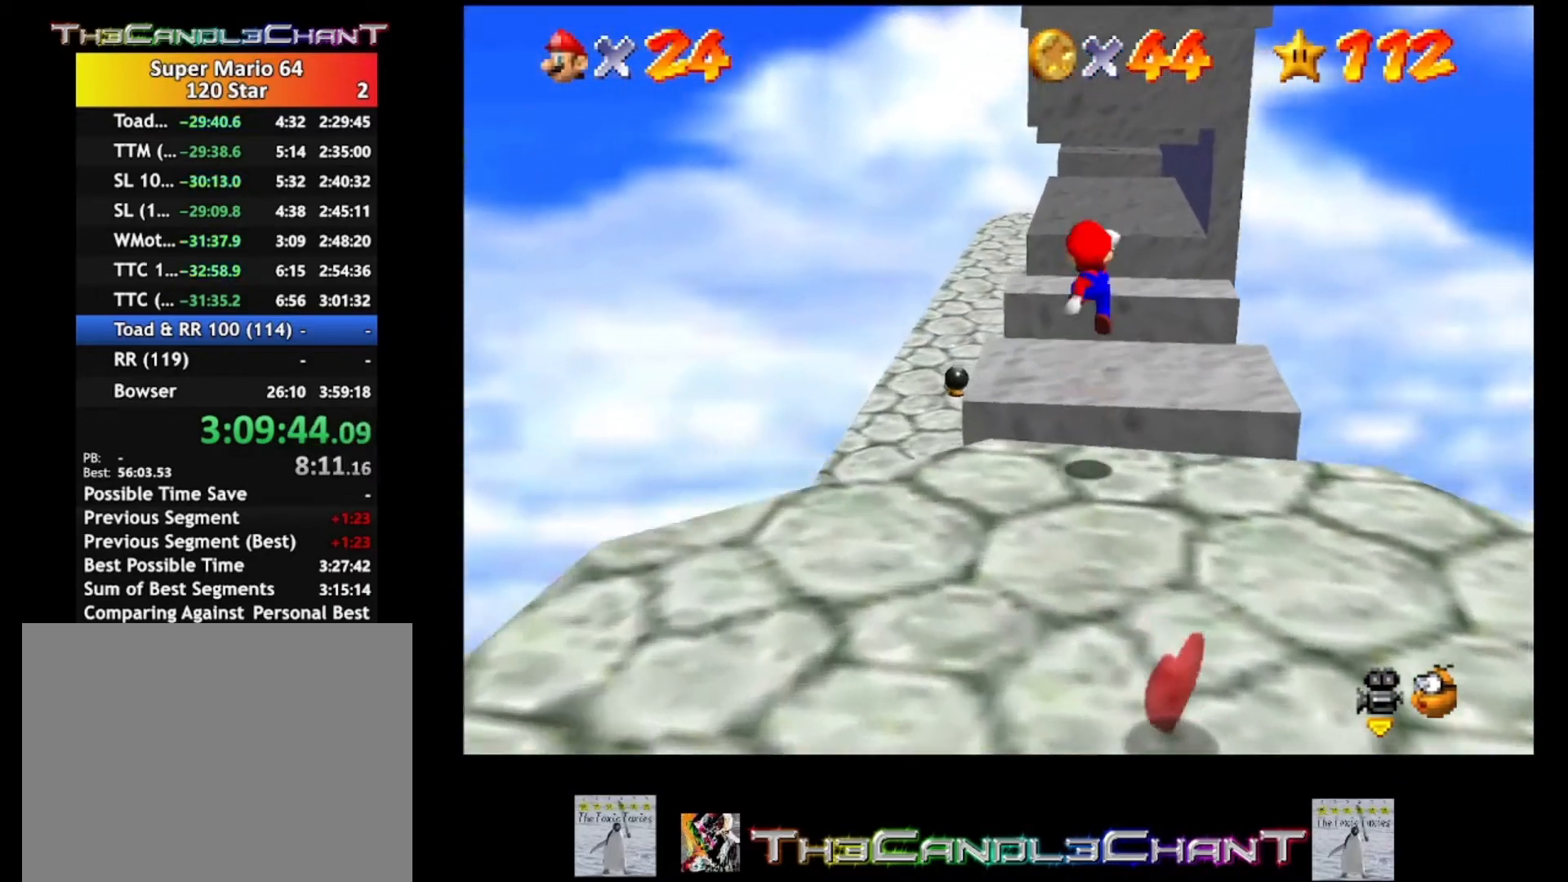
{"buttons": [], "left_stick": "center", "right_stick": "center", "events": [[133, "A", "up"], [233, "left_stick", "right"], [333, "left_stick", "center"]]}
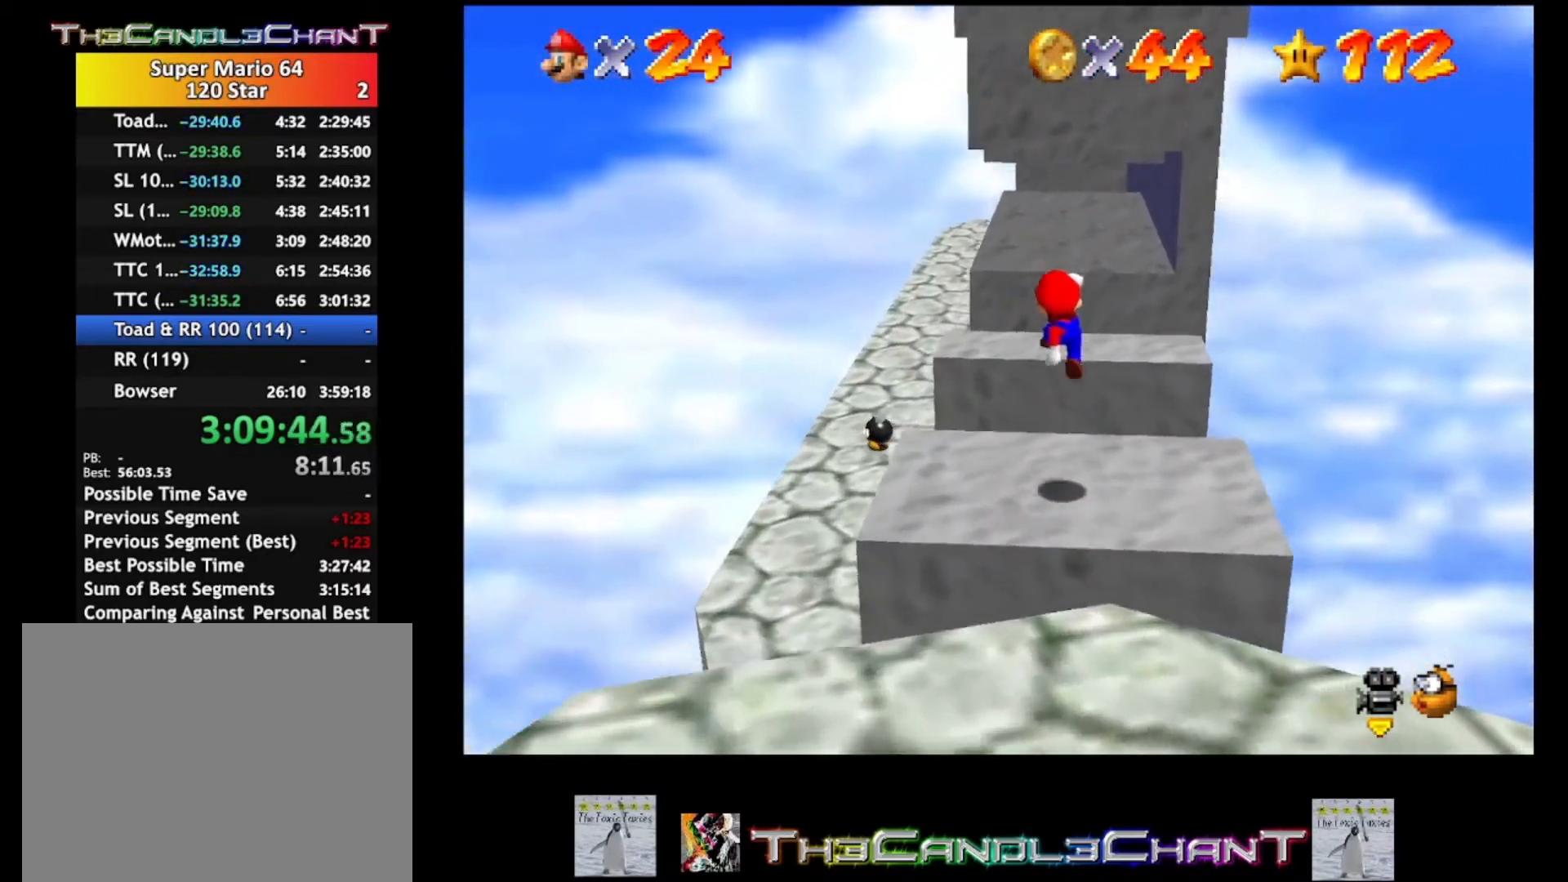
{"buttons": [], "left_stick": "up-right", "right_stick": "center", "events": [[133, "left_stick", "up"], [233, "A", "down"], [433, "A", "up"], [433, "left_stick", "up-right"]]}